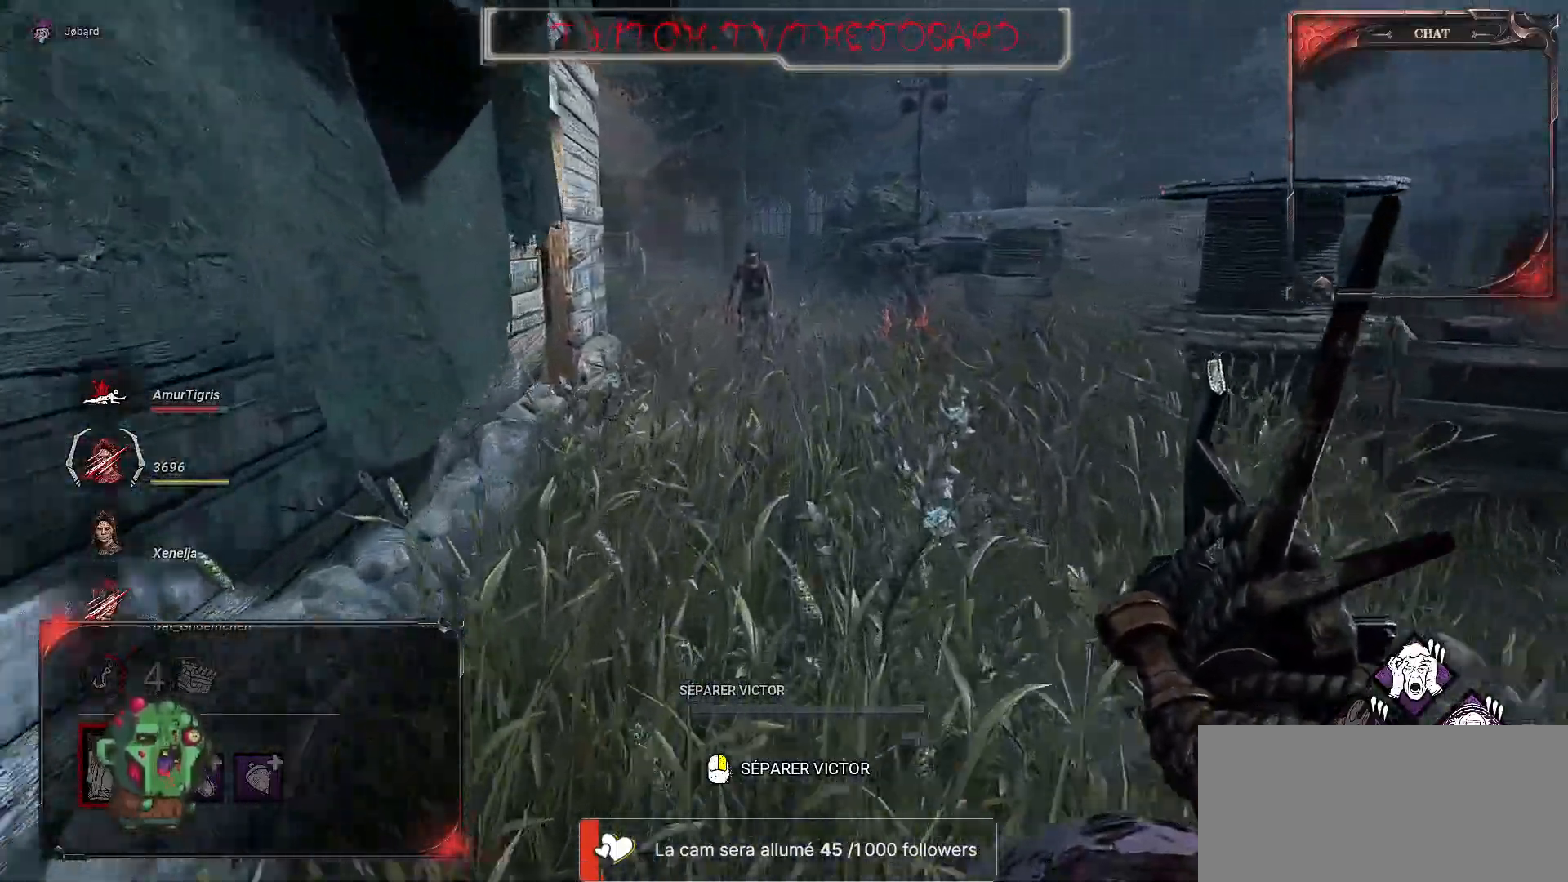
Gameplay with keyboard and mouse; each line is a JSON object with the keys and mouse buttons held at the frame after it. "events" lists presses ("down") and releases ("up") of "a", "ctrl", "d", "e", "f", "q", "r", "s", "shift", "space", "tab", "z", "mouse_left", "mouse_wheel", "mouse_right", "mouse_mb4" and "mouse_mb5" between this image and that frame as [ms after this image, input, new state], when the widget could be followed in between. "mouse_left", "mouse_wheel", "mouse_right", "mouse_mb4", "mouse_mb5" = the "left", "wheel", "right", "mb4", "mb5" buttons of the "mouse" list. No other keys are recorded. "wheel" means that the mouse wheel is clicked or scrolled. Mouse movement is not recorded.
{"keys": ["z"], "mouse": [], "events": []}
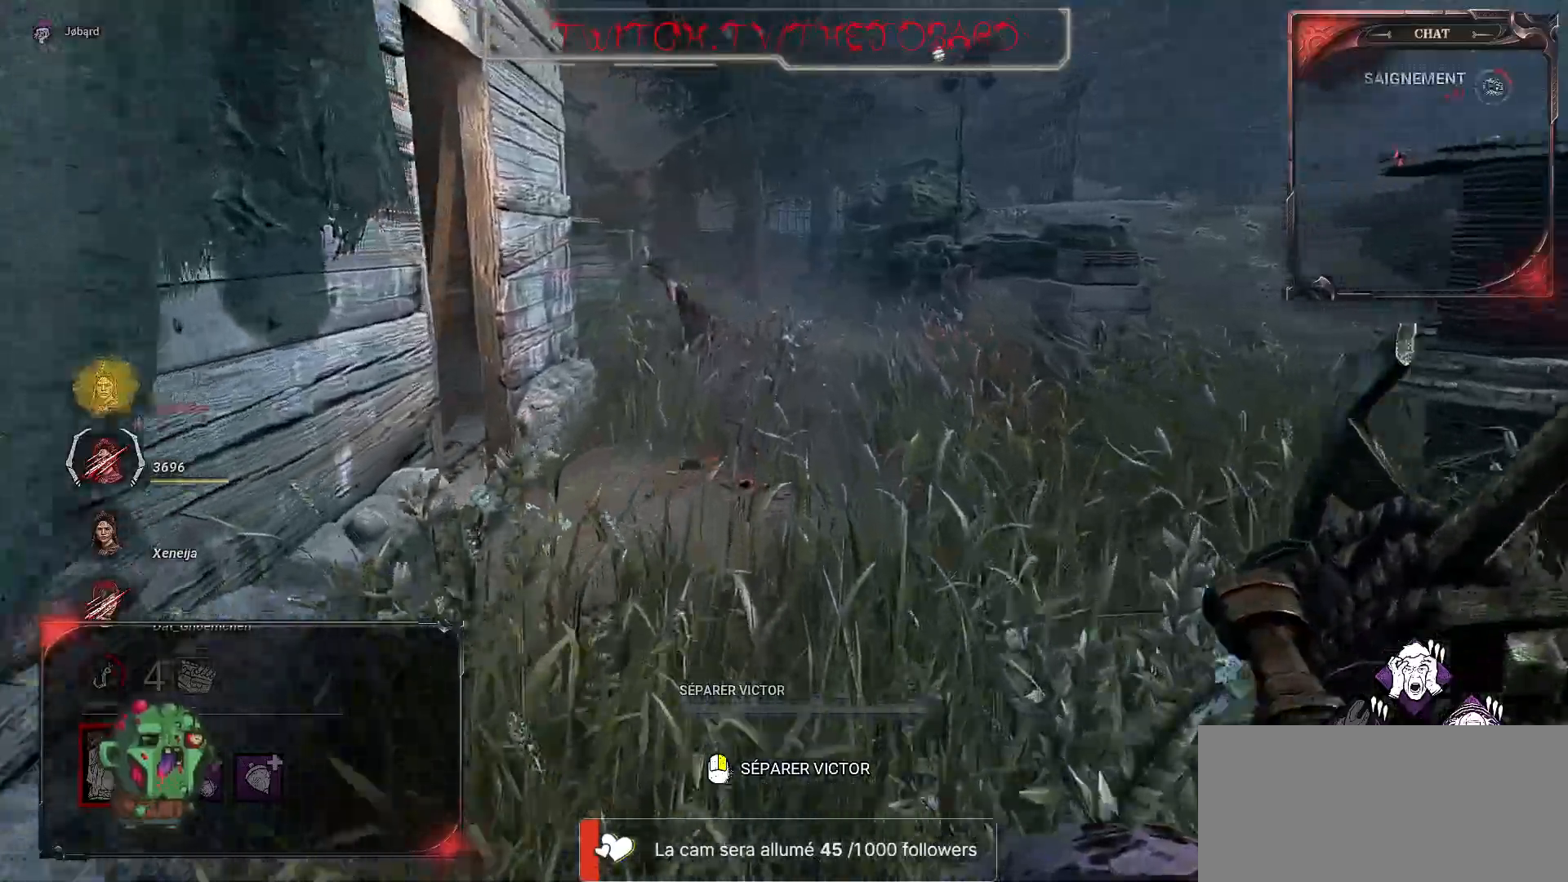
{"keys": ["z"], "mouse": [], "events": []}
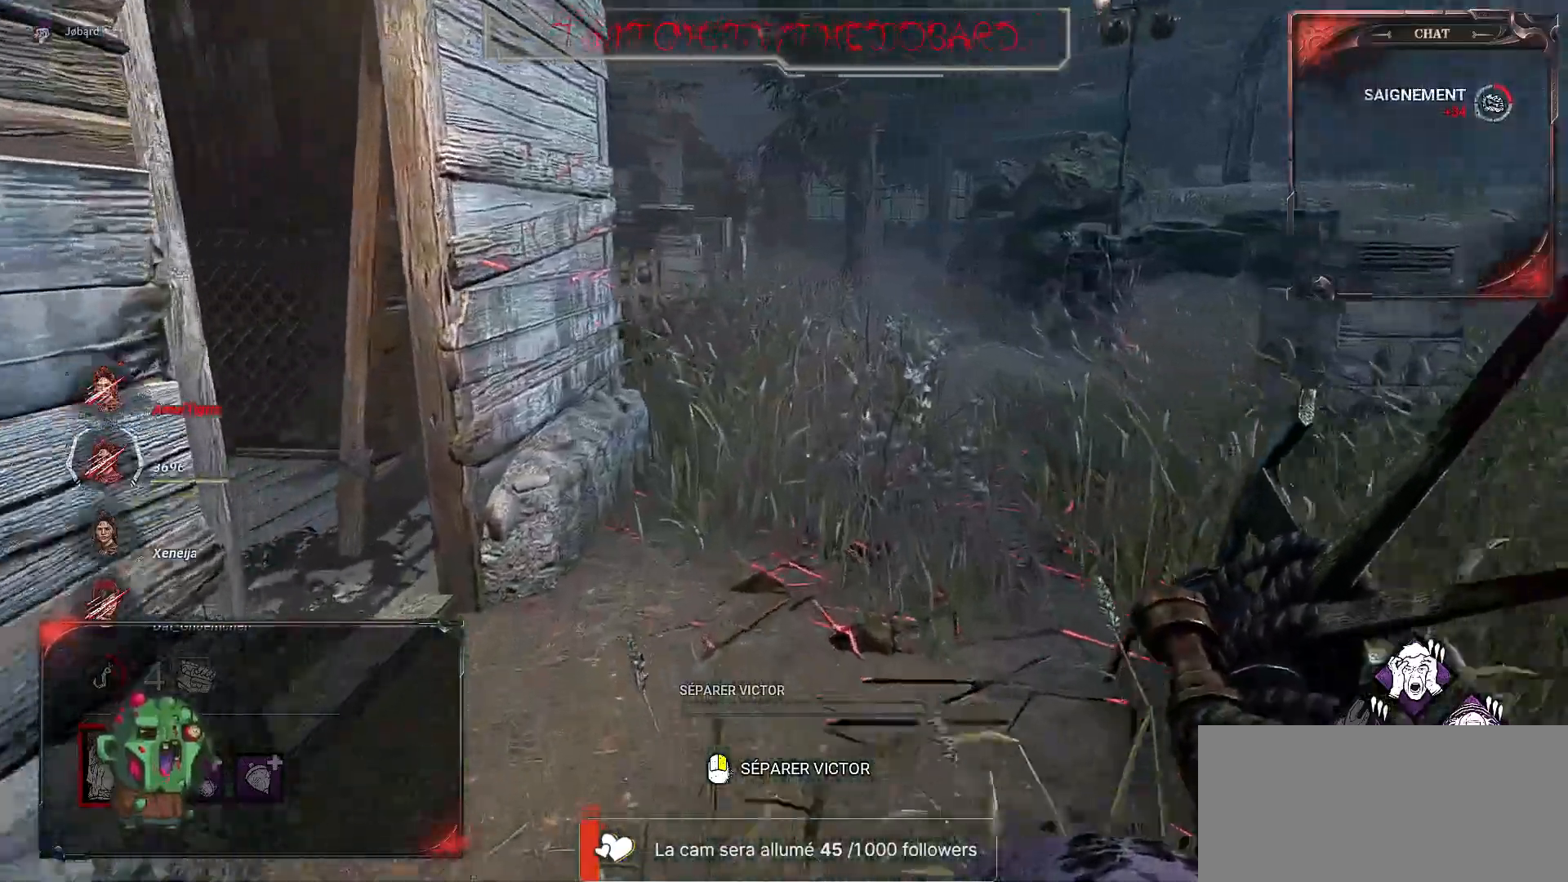
{"keys": ["z"], "mouse": [], "events": []}
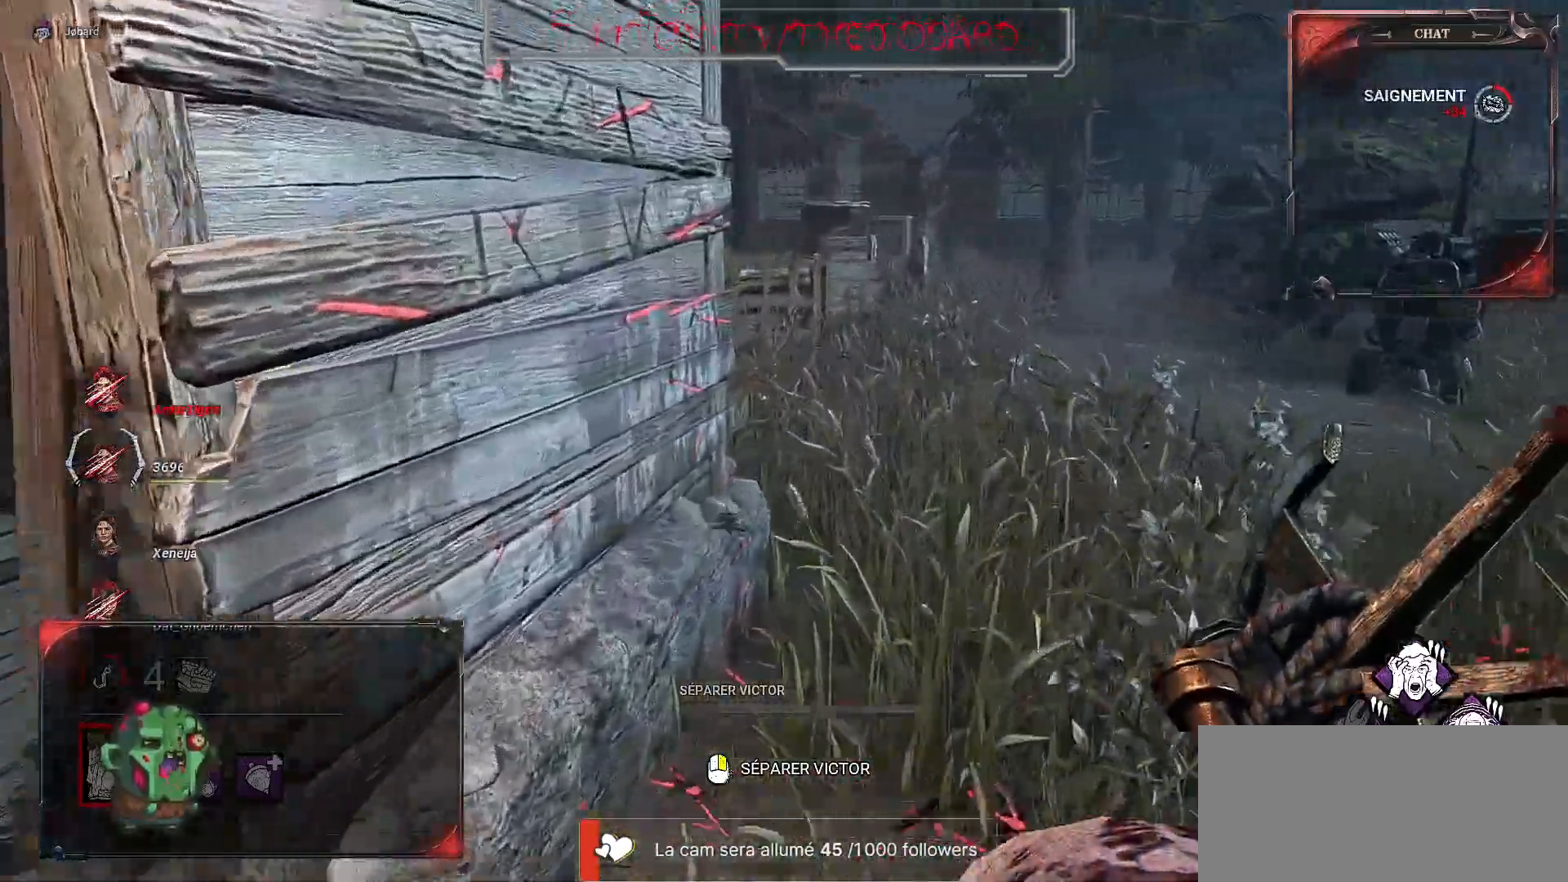
{"keys": ["z"], "mouse": [], "events": [[317, "d", "down"], [484, "d", "up"]]}
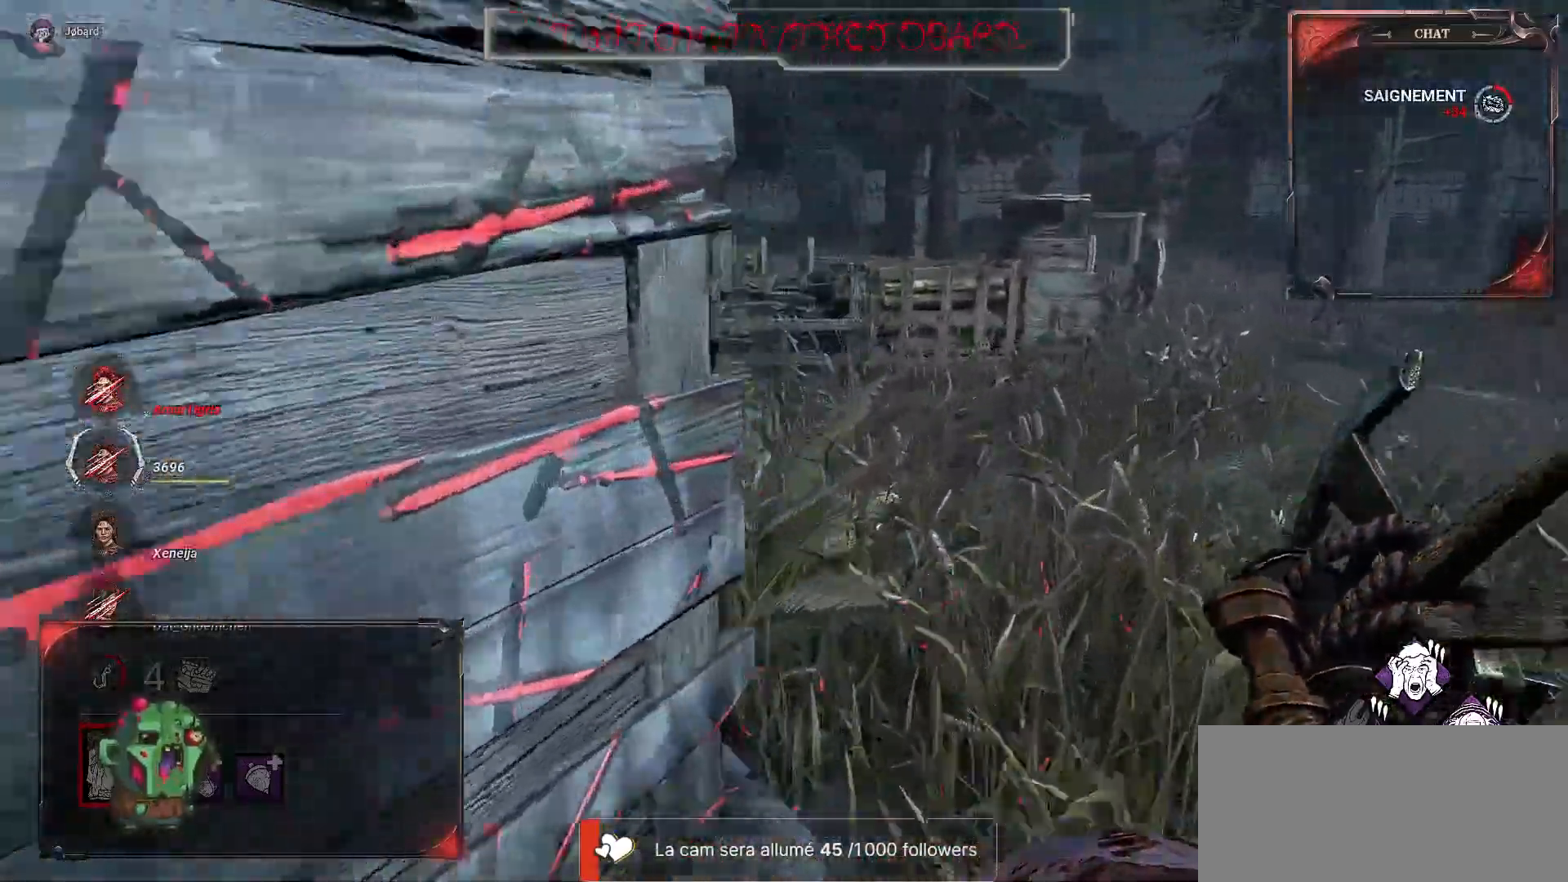
{"keys": ["z"], "mouse": [], "events": []}
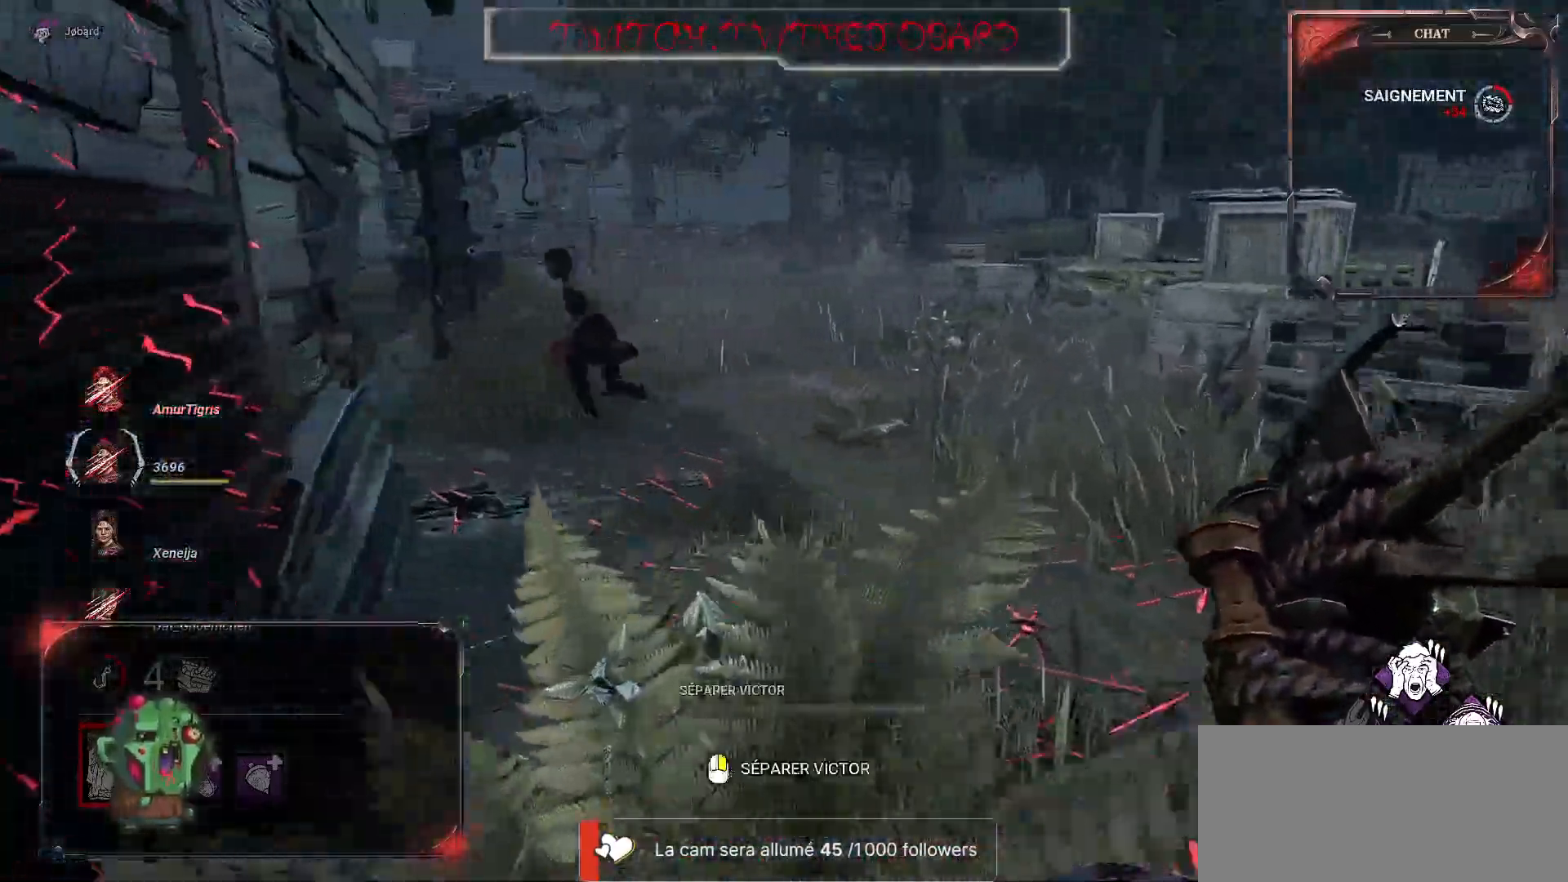
{"keys": ["z"], "mouse": [], "events": []}
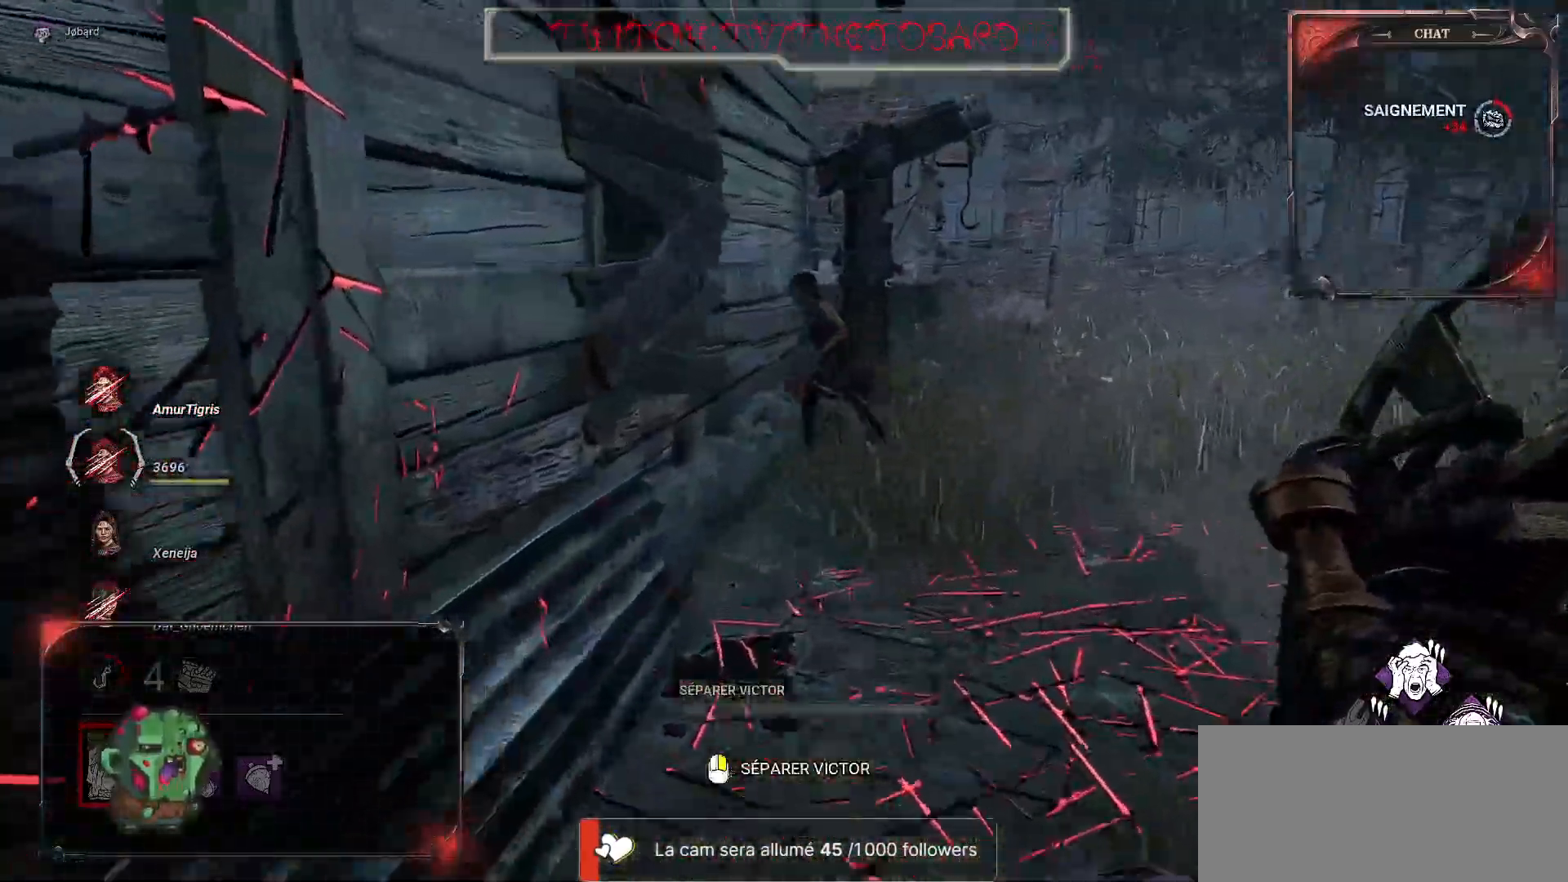
{"keys": ["z"], "mouse": [], "events": []}
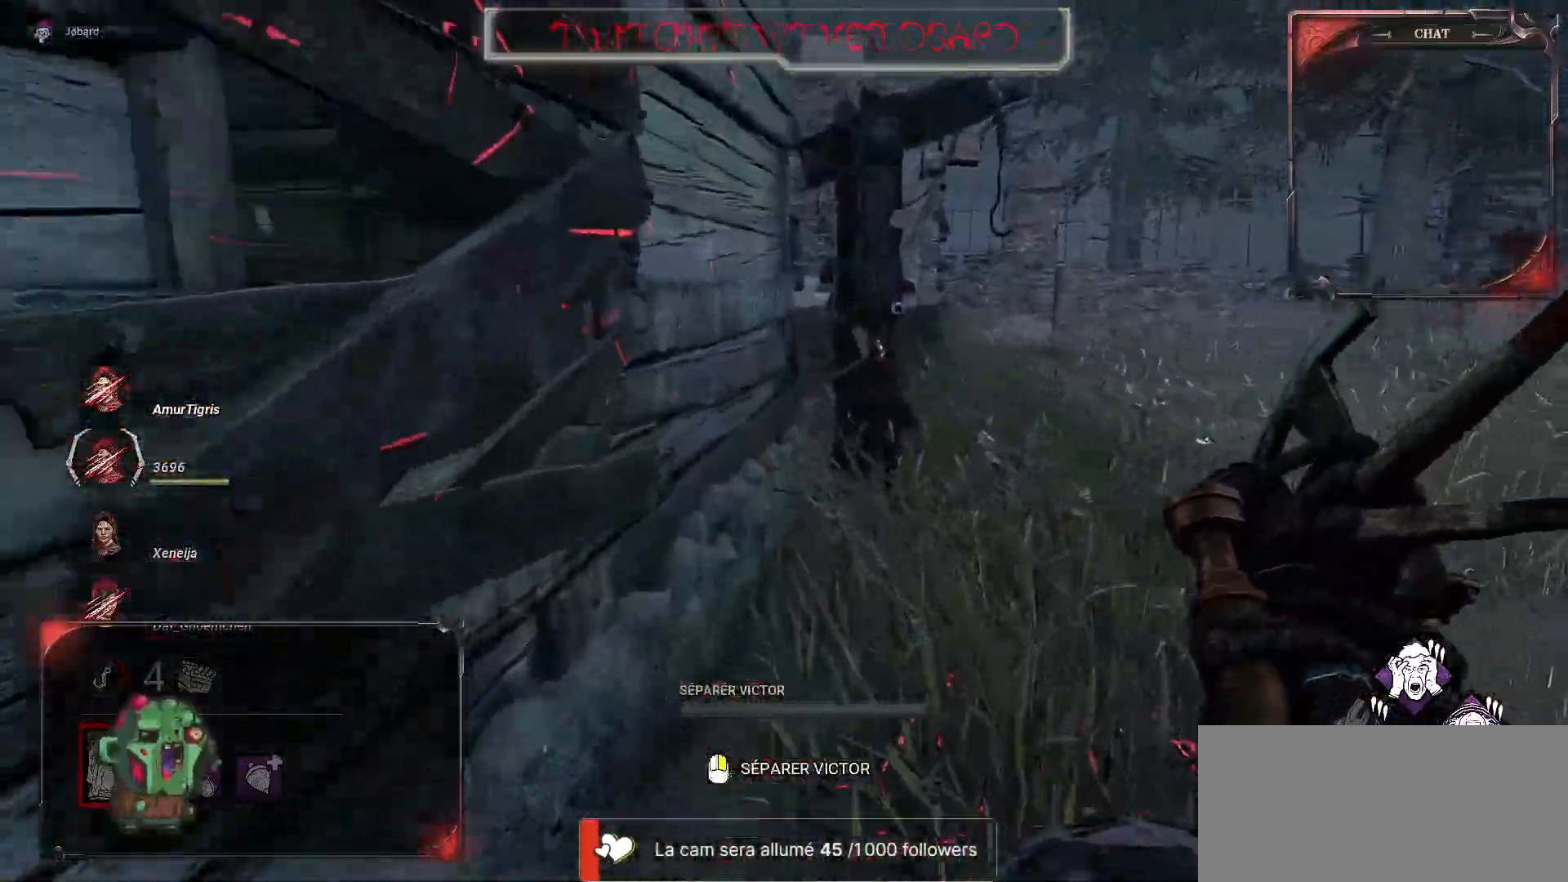
{"keys": ["z"], "mouse": [], "events": []}
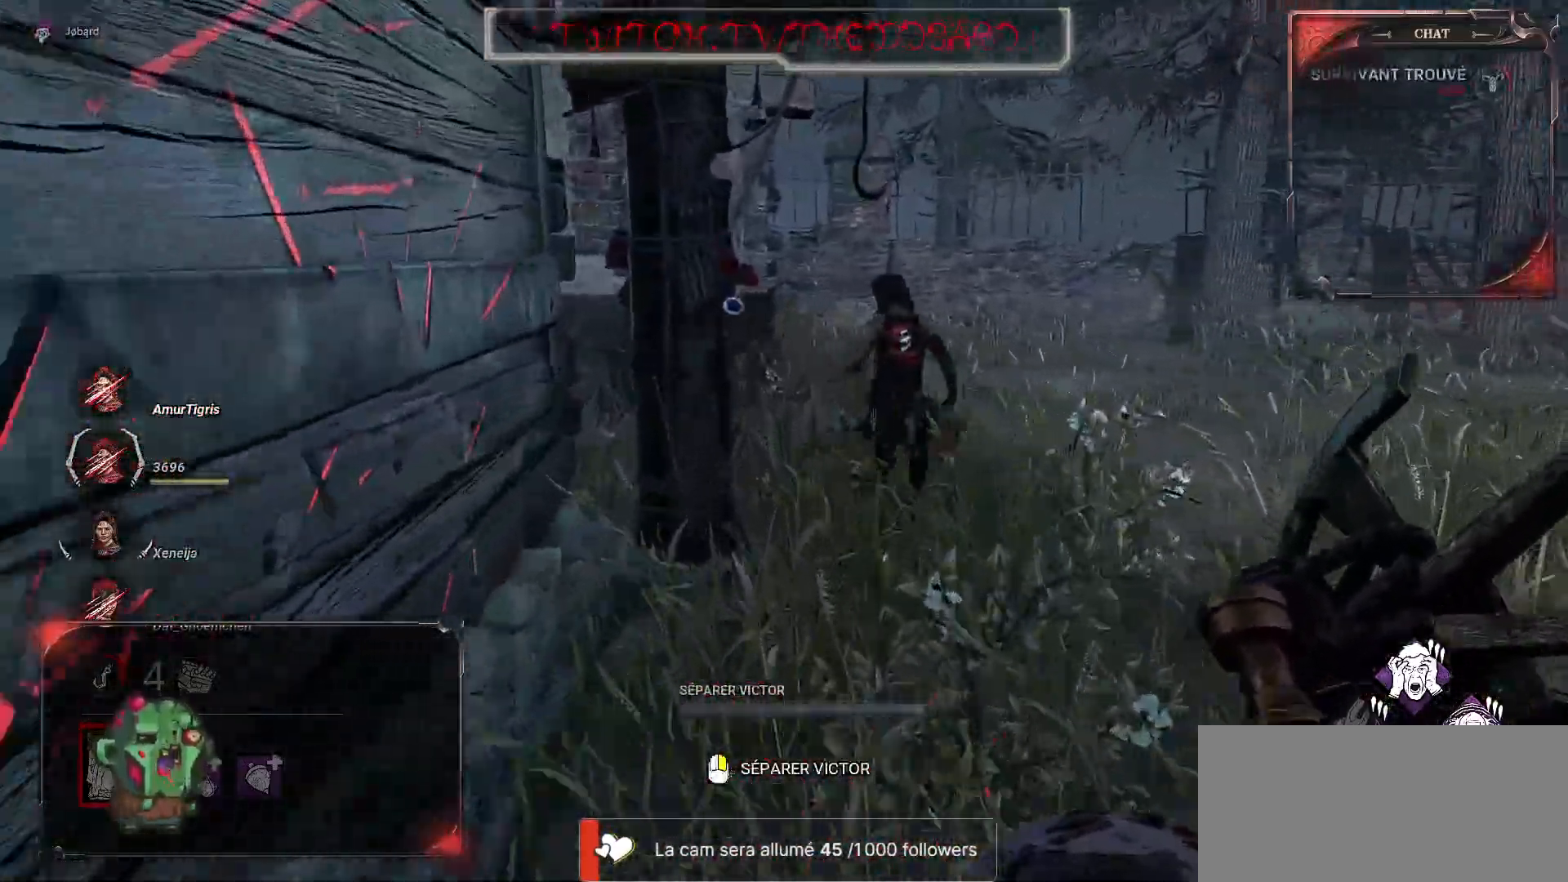
{"keys": ["z"], "mouse": [], "events": []}
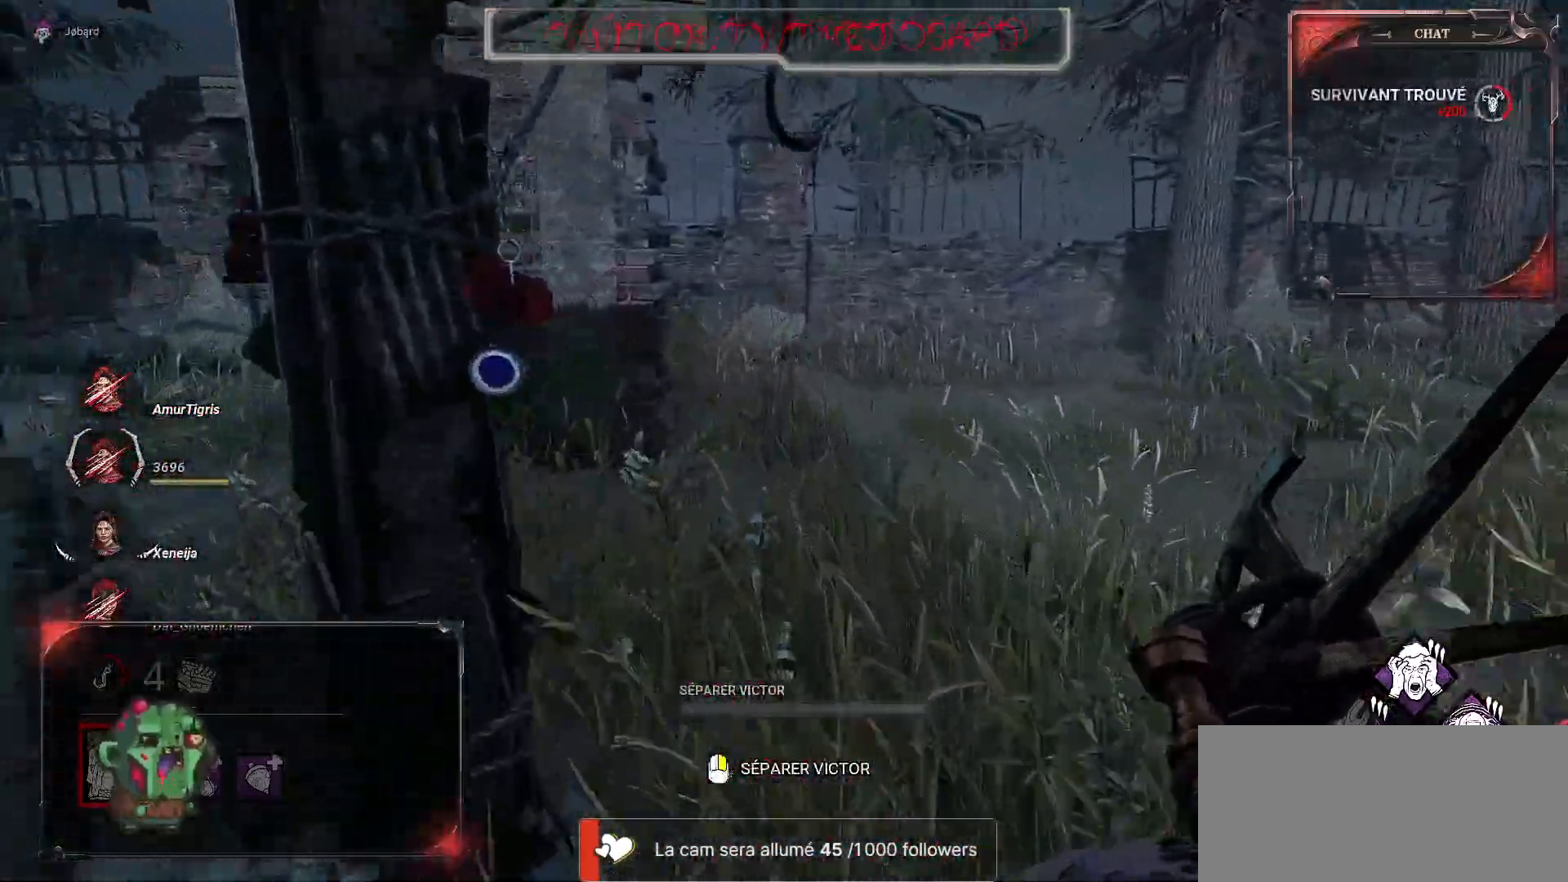
{"keys": ["z"], "mouse": [], "events": [[117, "d", "down"], [350, "d", "up"]]}
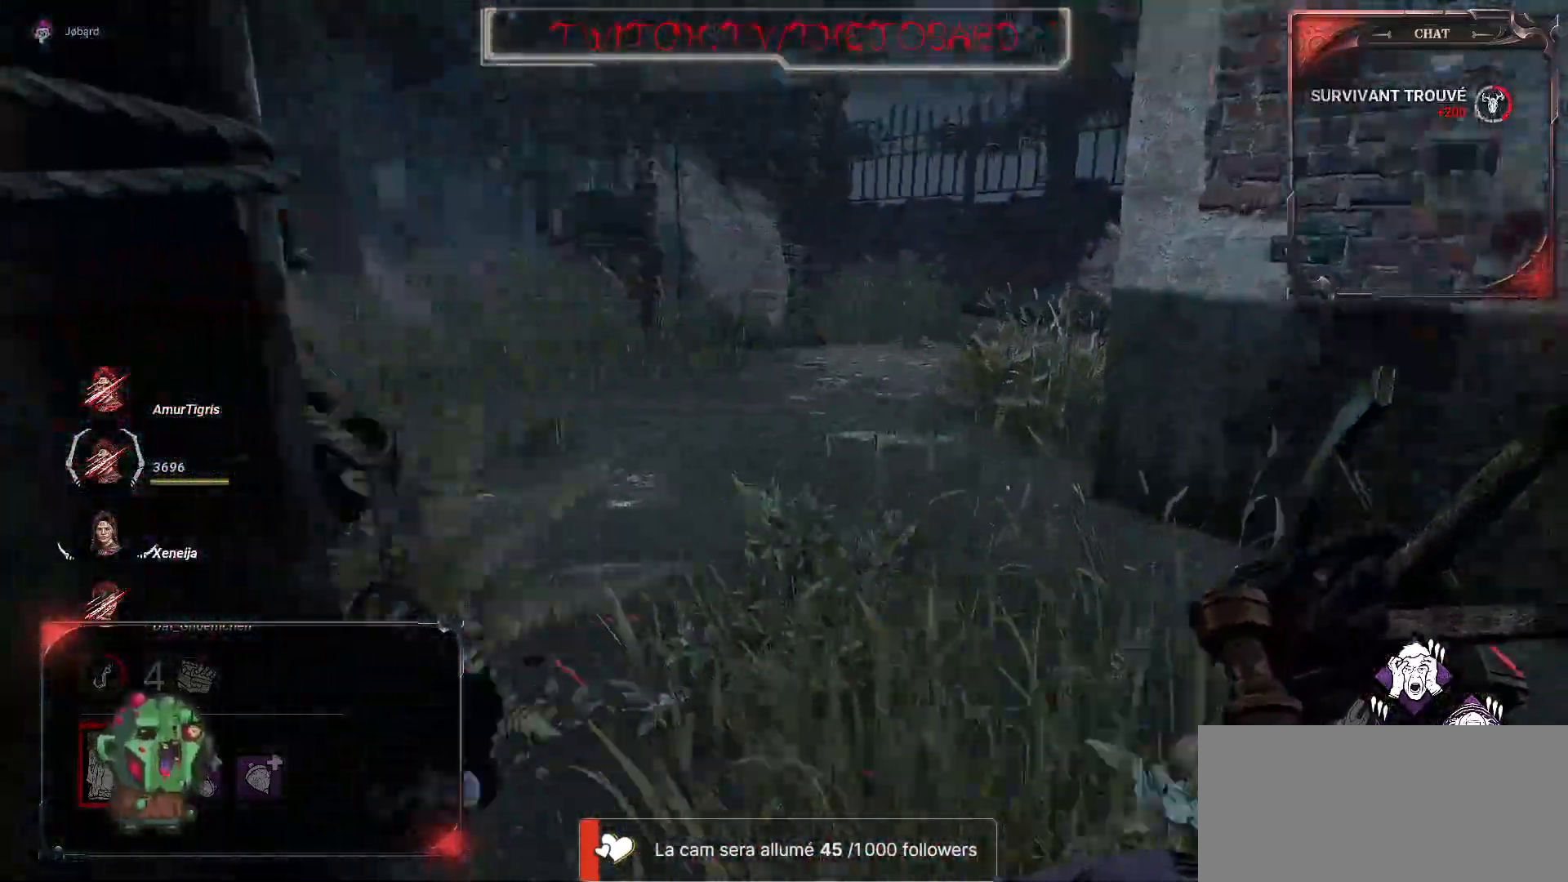
{"keys": ["z"], "mouse": ["left"], "events": [[434, "mouse_left", "down"]]}
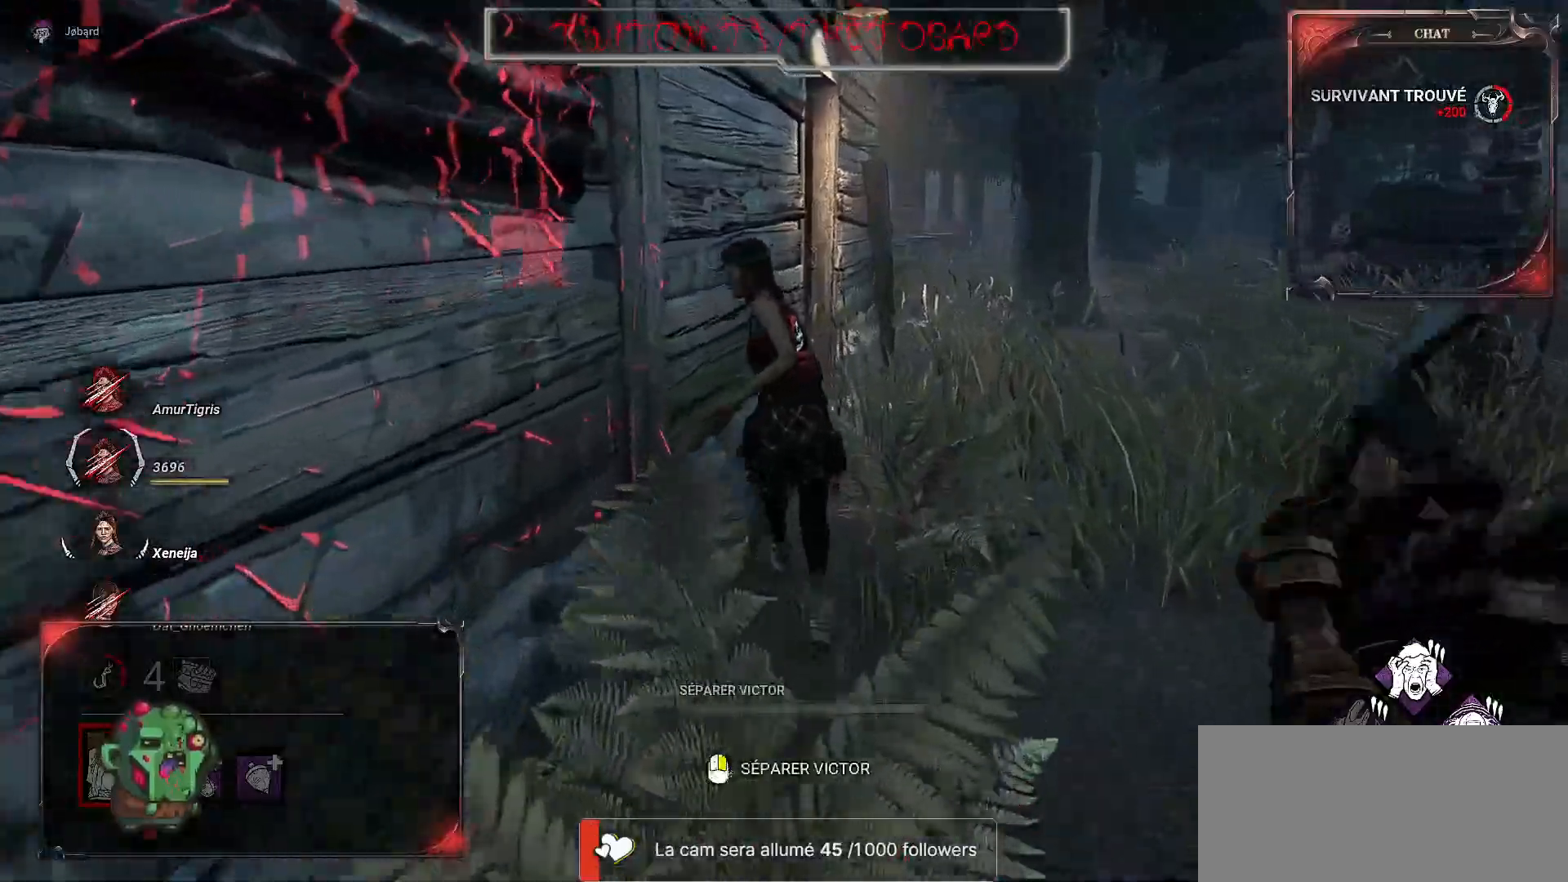
{"keys": ["z"], "mouse": ["left"], "events": []}
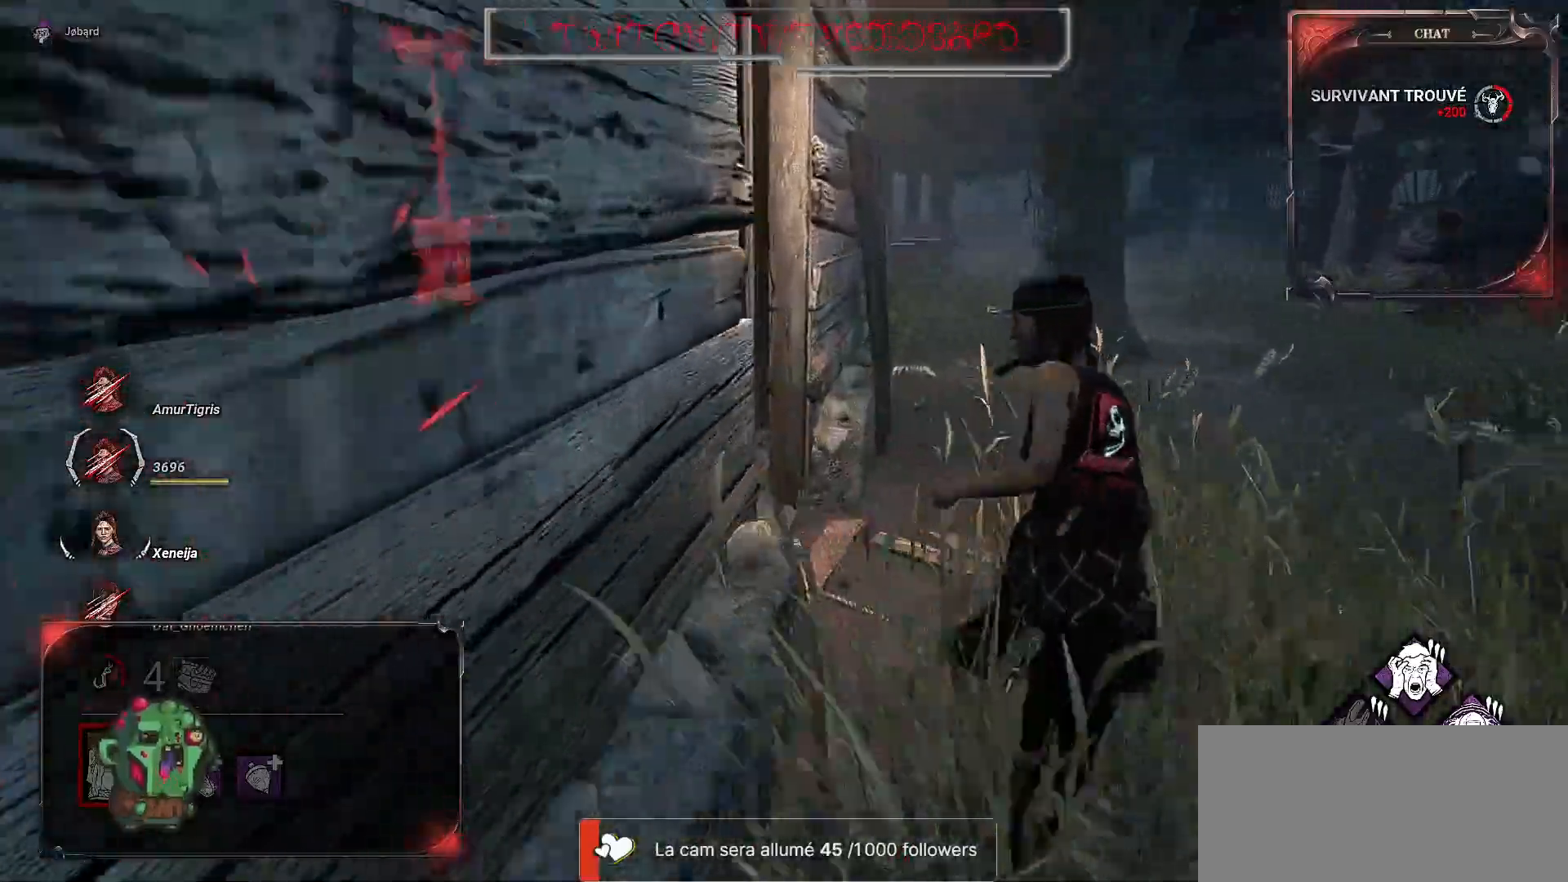
{"keys": ["z"], "mouse": [], "events": [[417, "mouse_left", "up"]]}
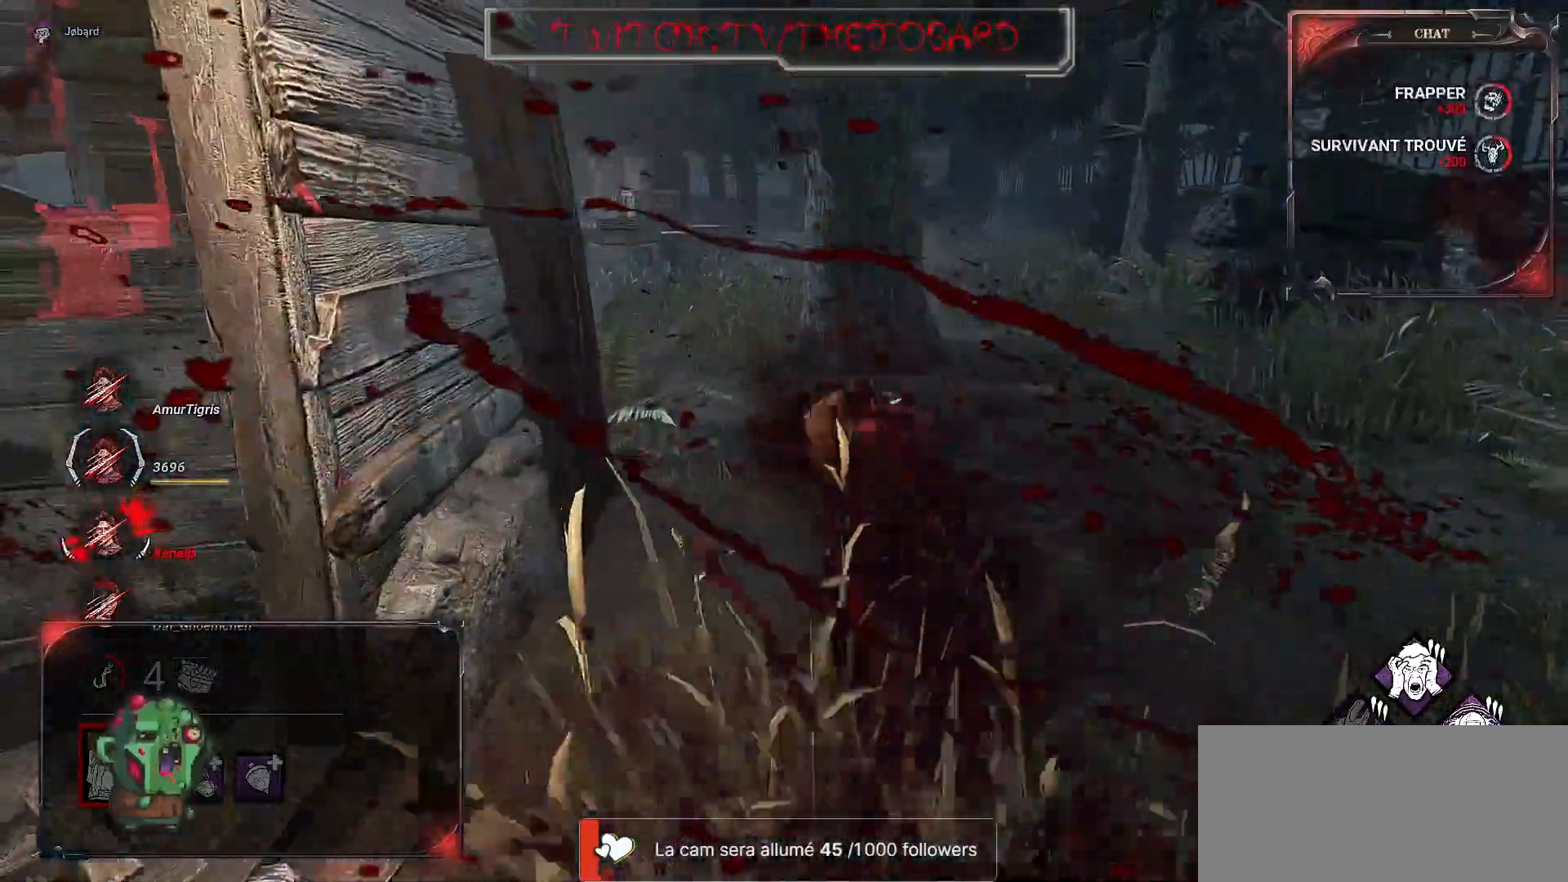
{"keys": ["z"], "mouse": [], "events": []}
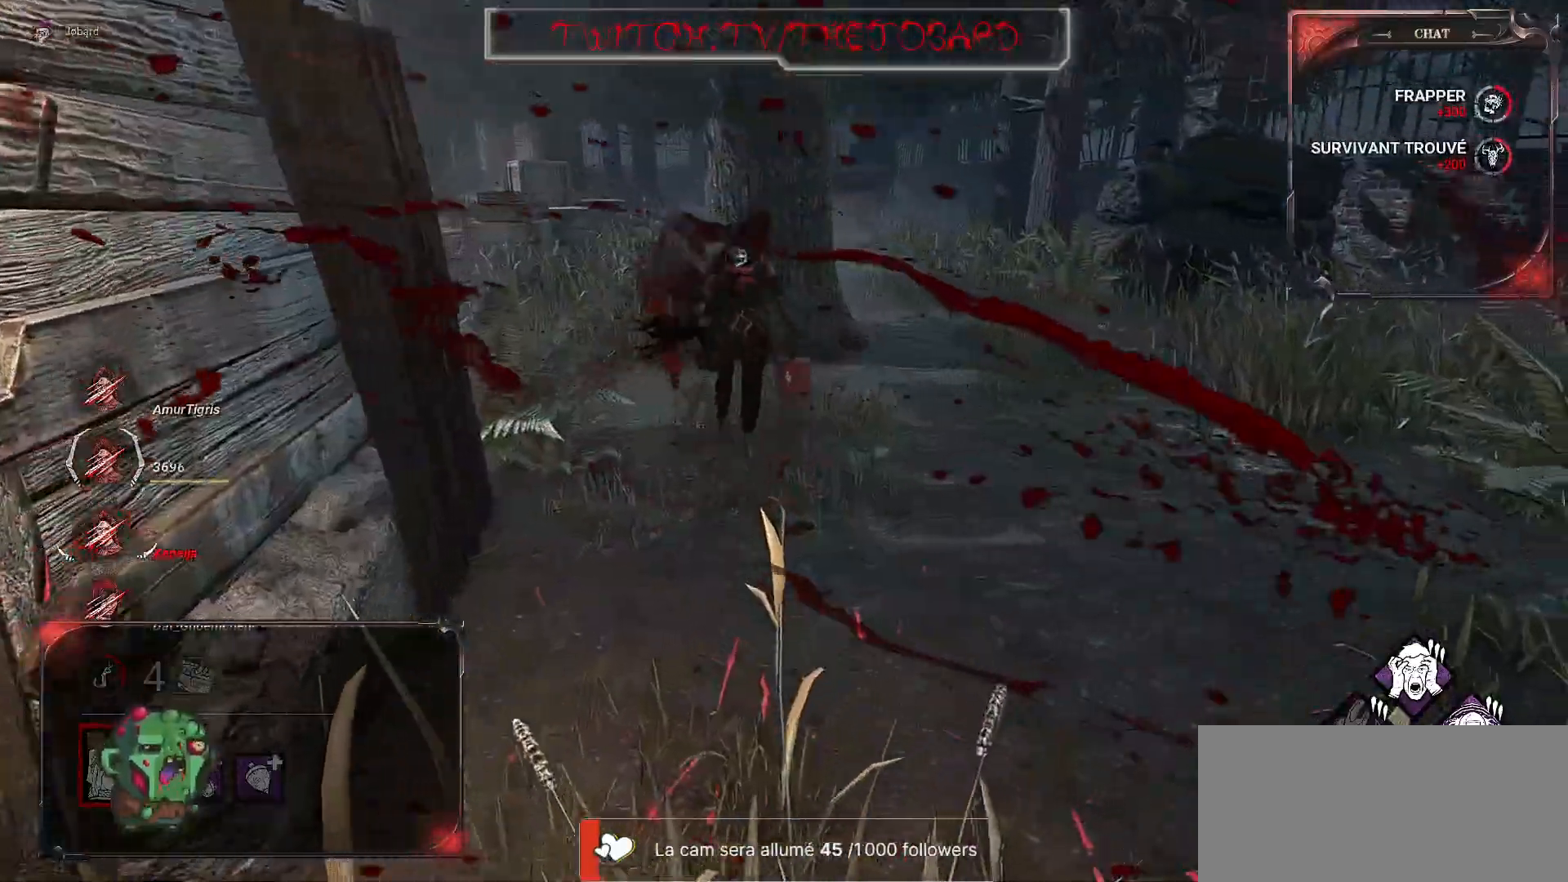
{"keys": ["z"], "mouse": [], "events": []}
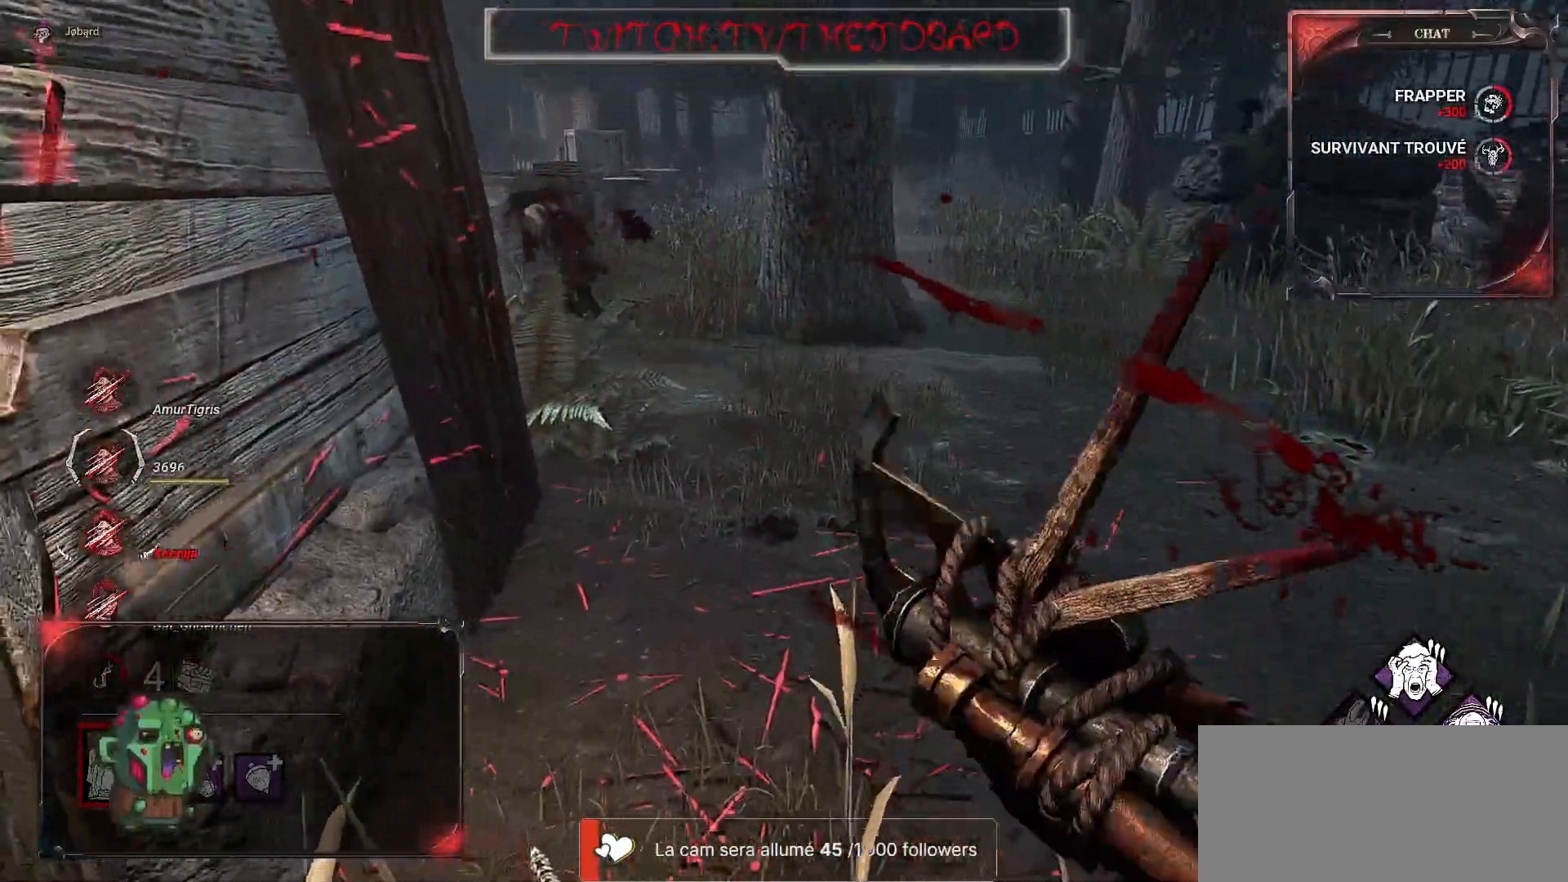
{"keys": ["z"], "mouse": [], "events": []}
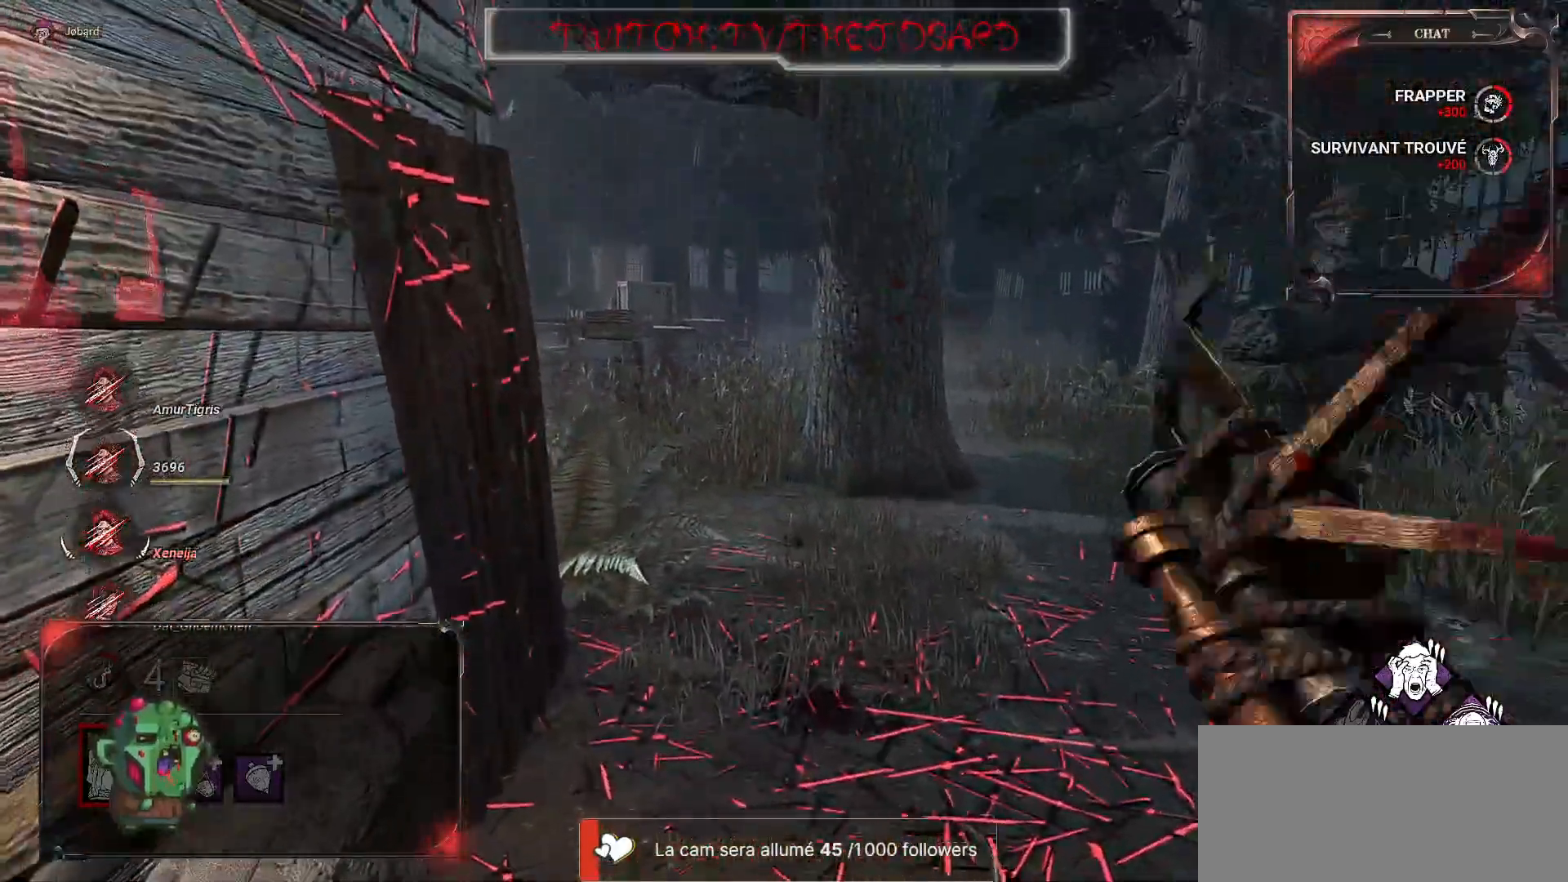
{"keys": ["z"], "mouse": [], "events": []}
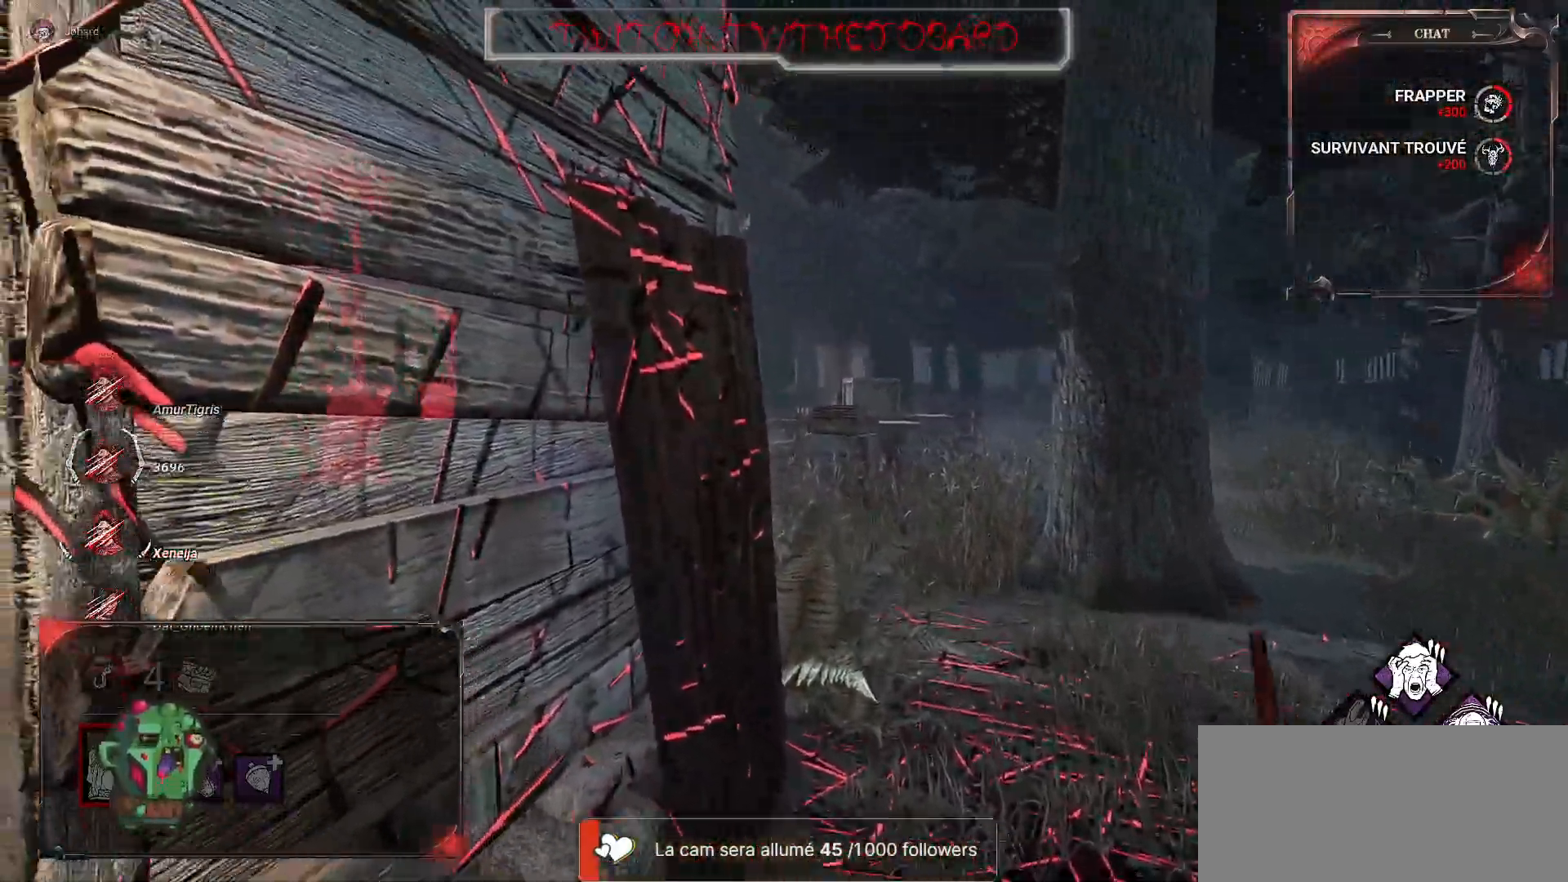
{"keys": ["z"], "mouse": [], "events": []}
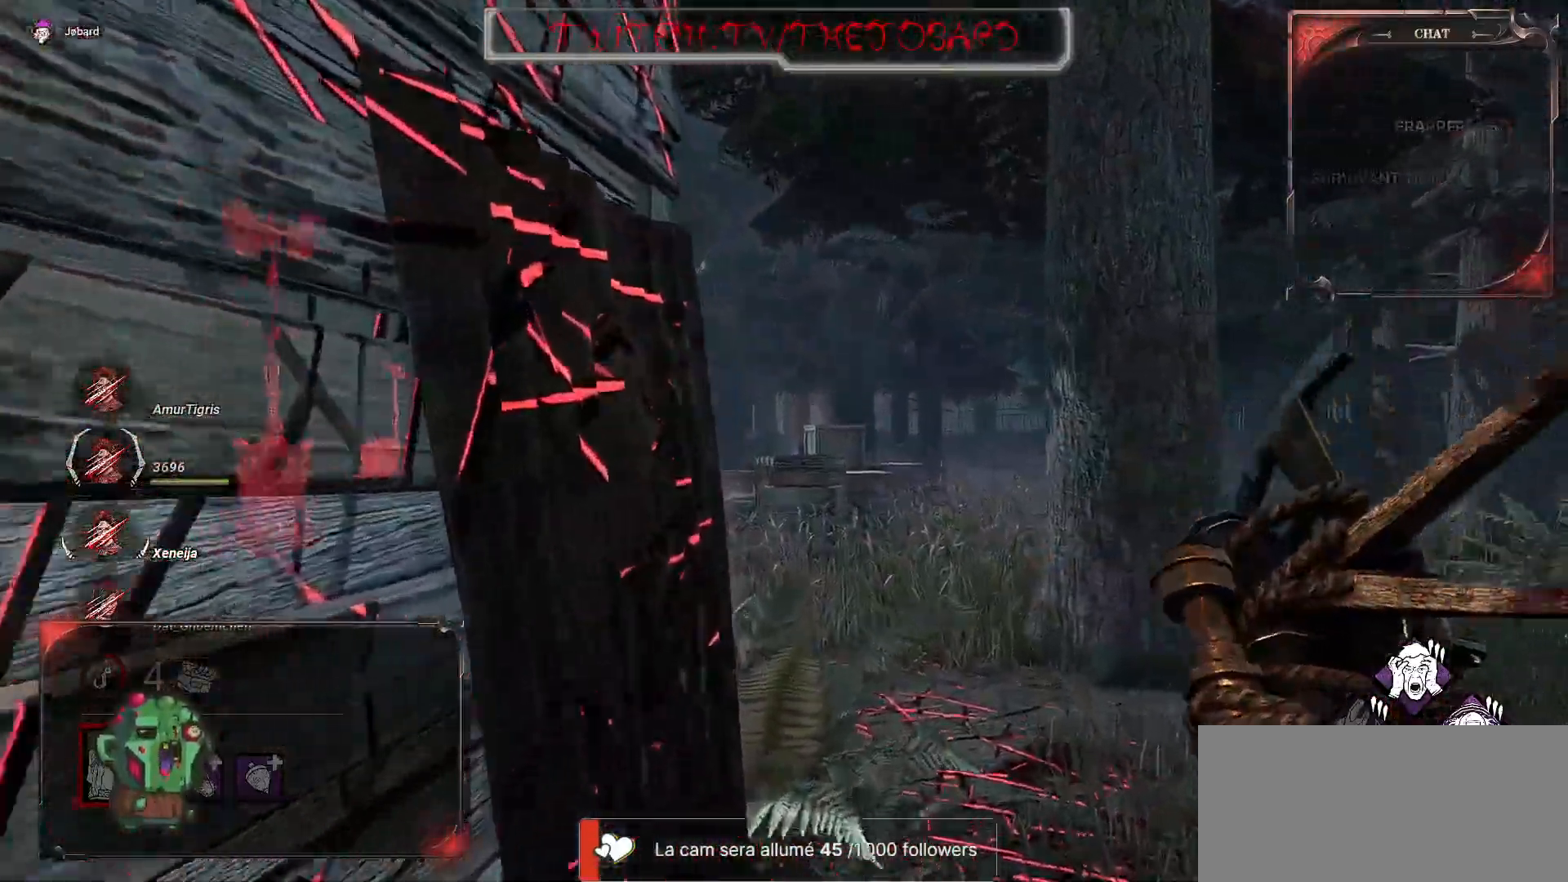
{"keys": ["z"], "mouse": [], "events": [[284, "d", "down"], [484, "d", "up"]]}
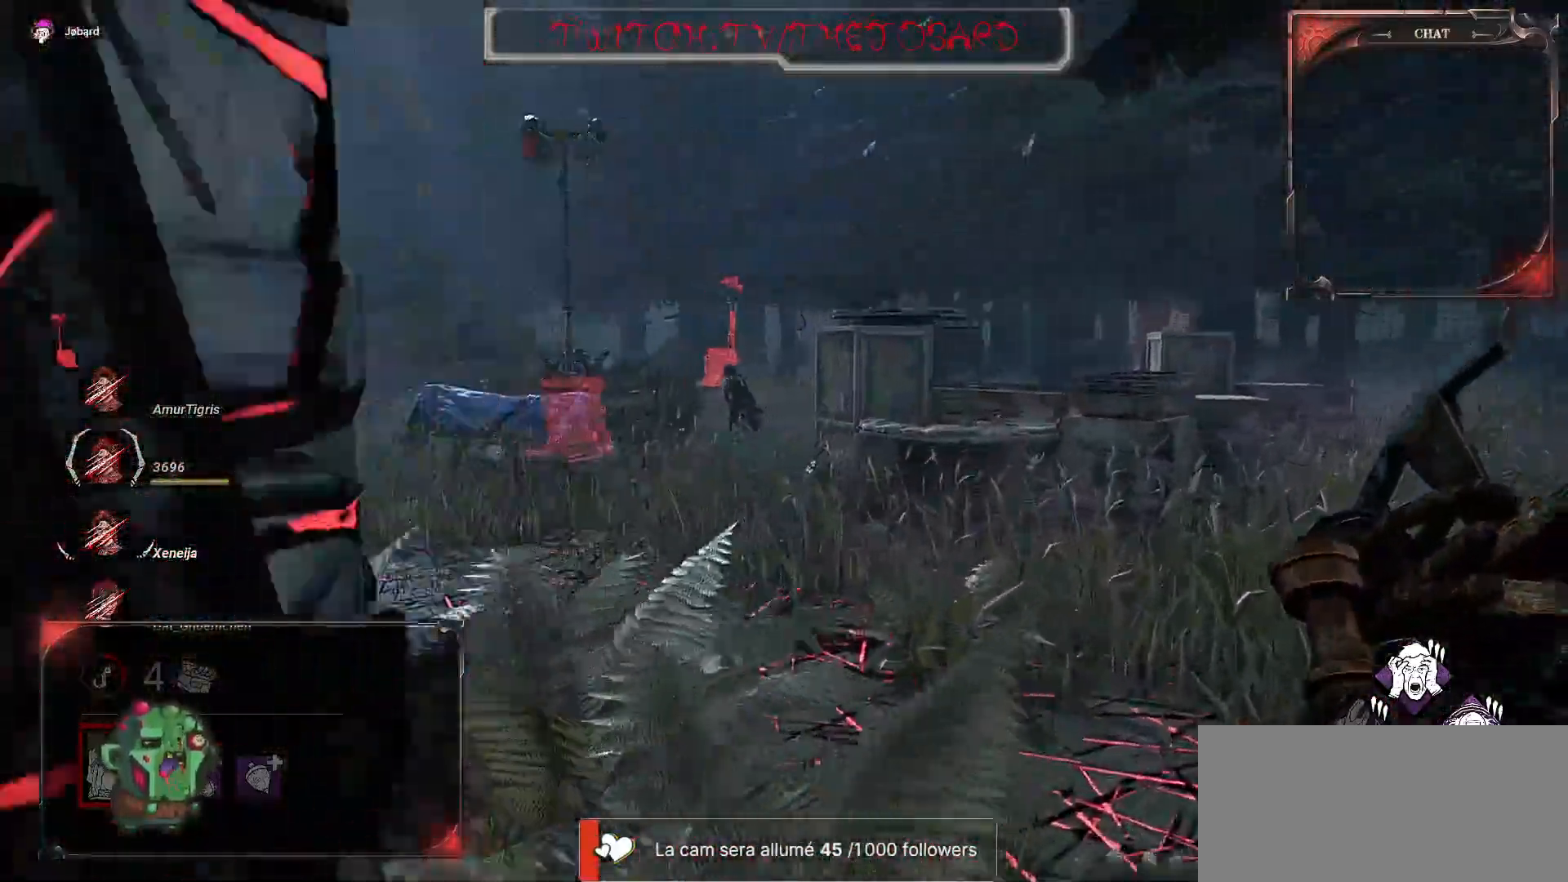
{"keys": ["z"], "mouse": [], "events": []}
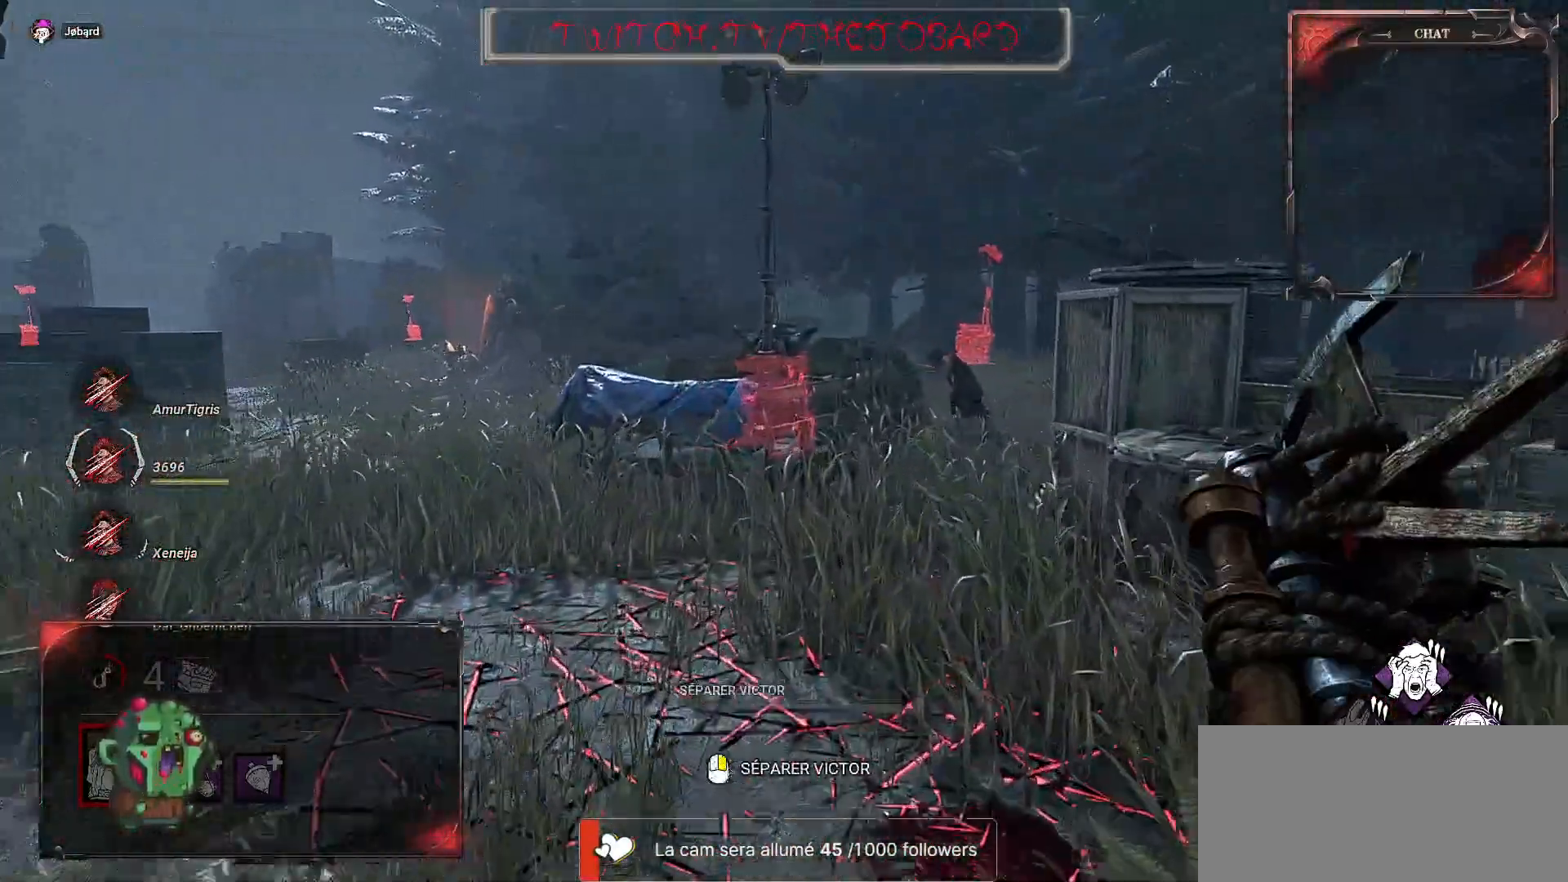
{"keys": ["z"], "mouse": [], "events": []}
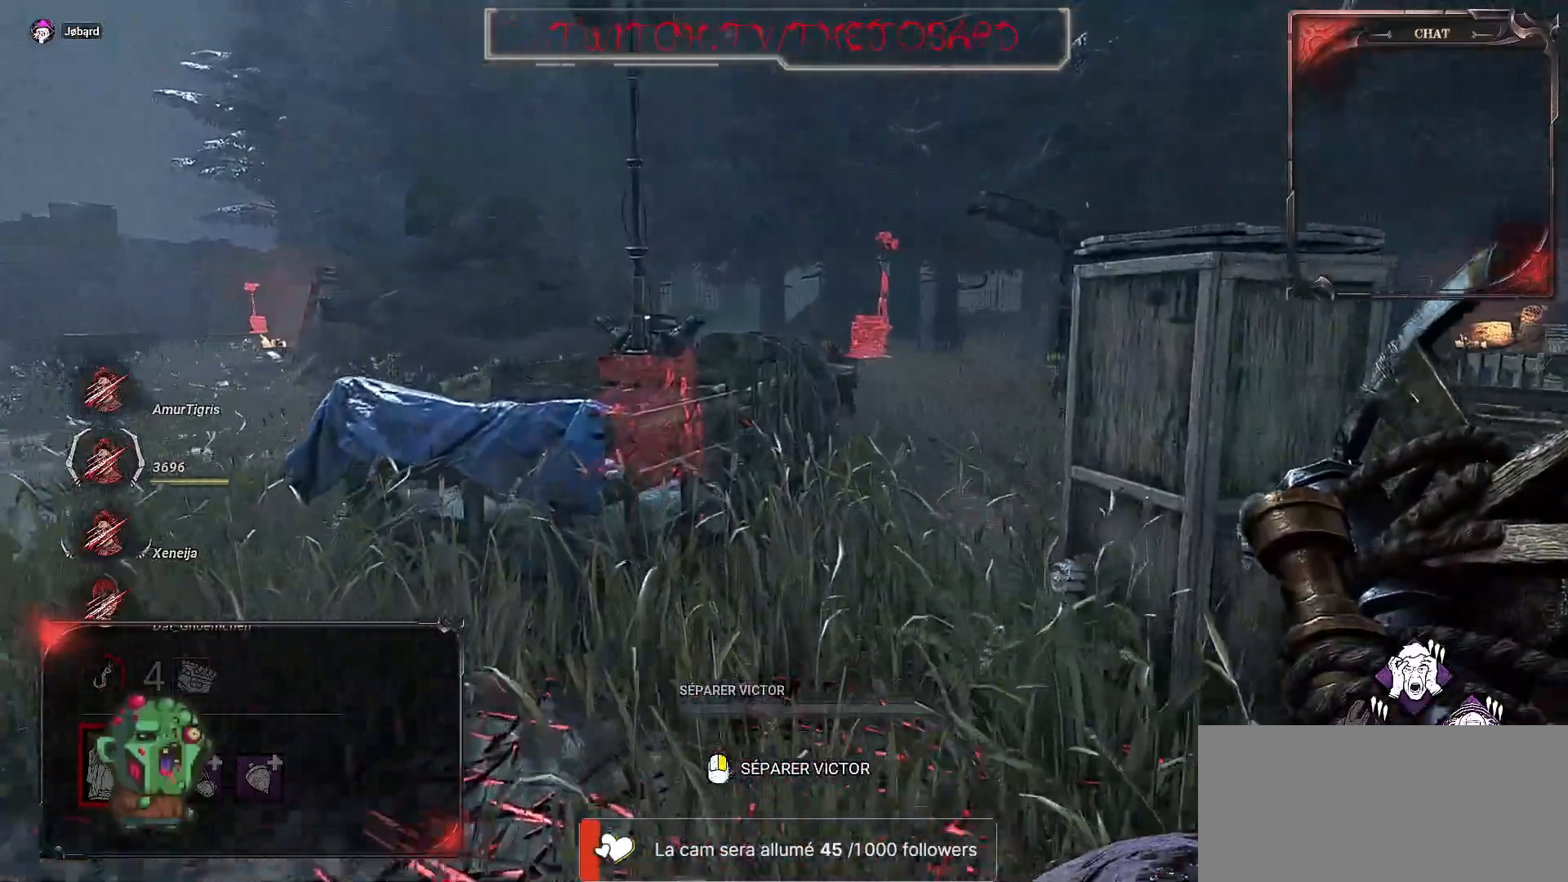
{"keys": ["z"], "mouse": [], "events": []}
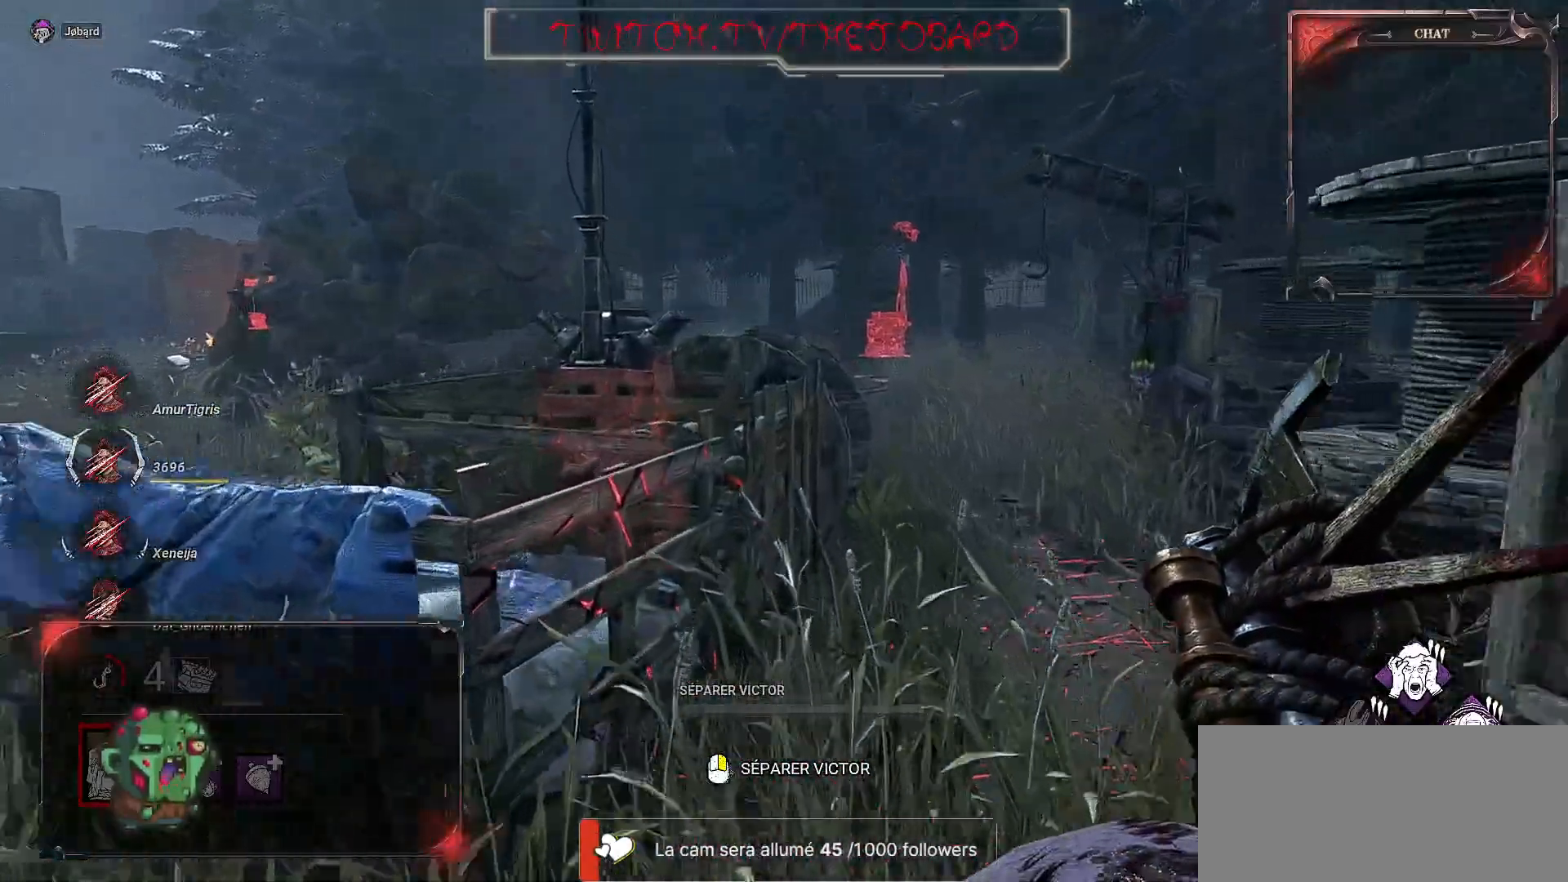
{"keys": ["z"], "mouse": [], "events": [[34, "d", "down"], [134, "d", "up"]]}
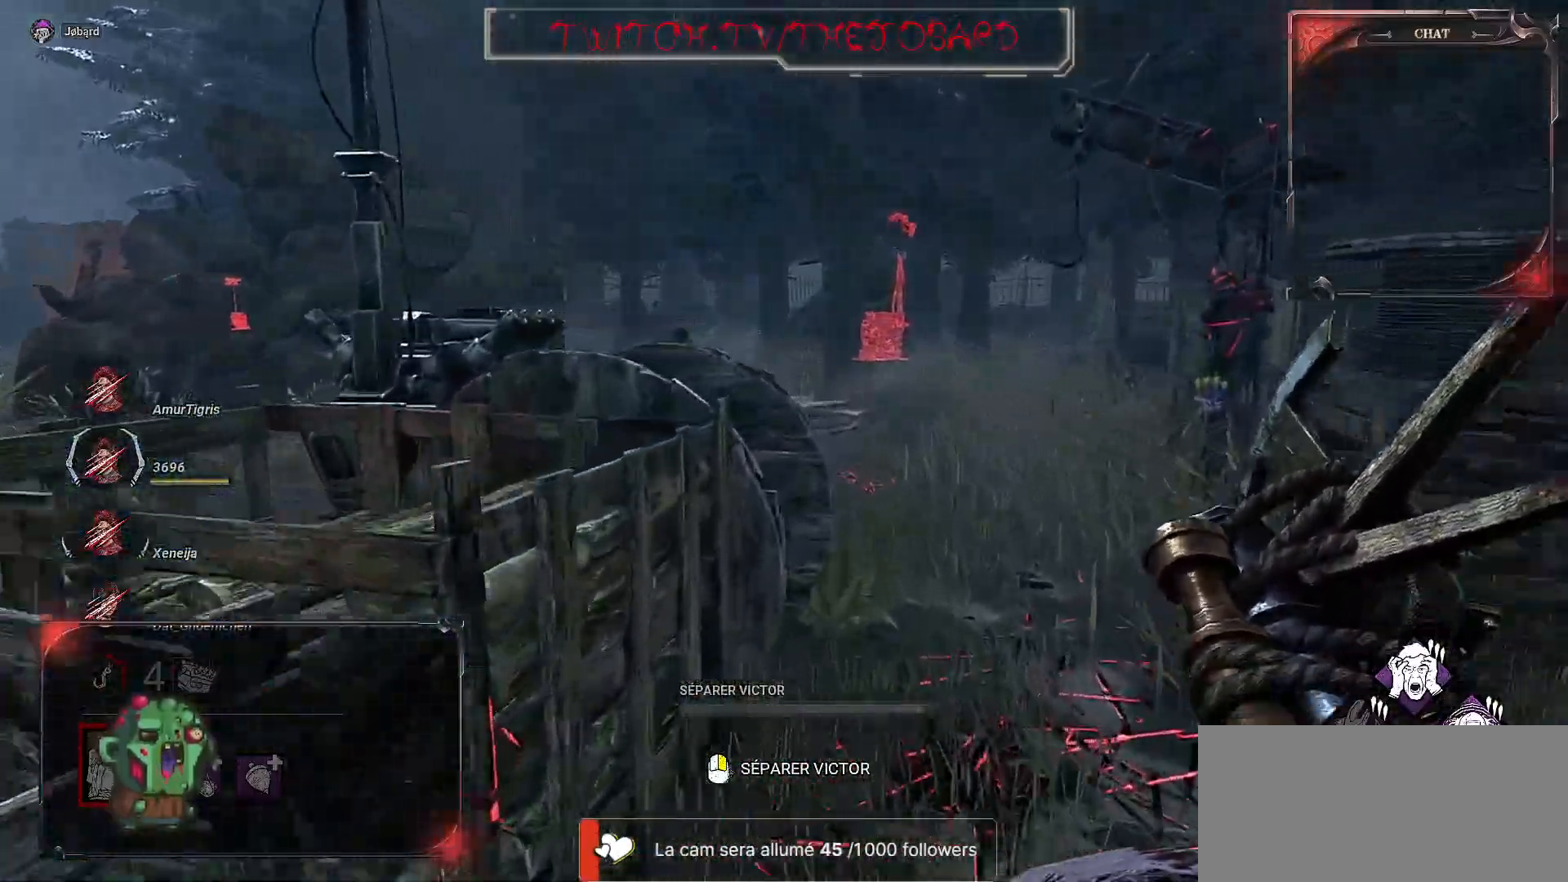
{"keys": ["z"], "mouse": [], "events": []}
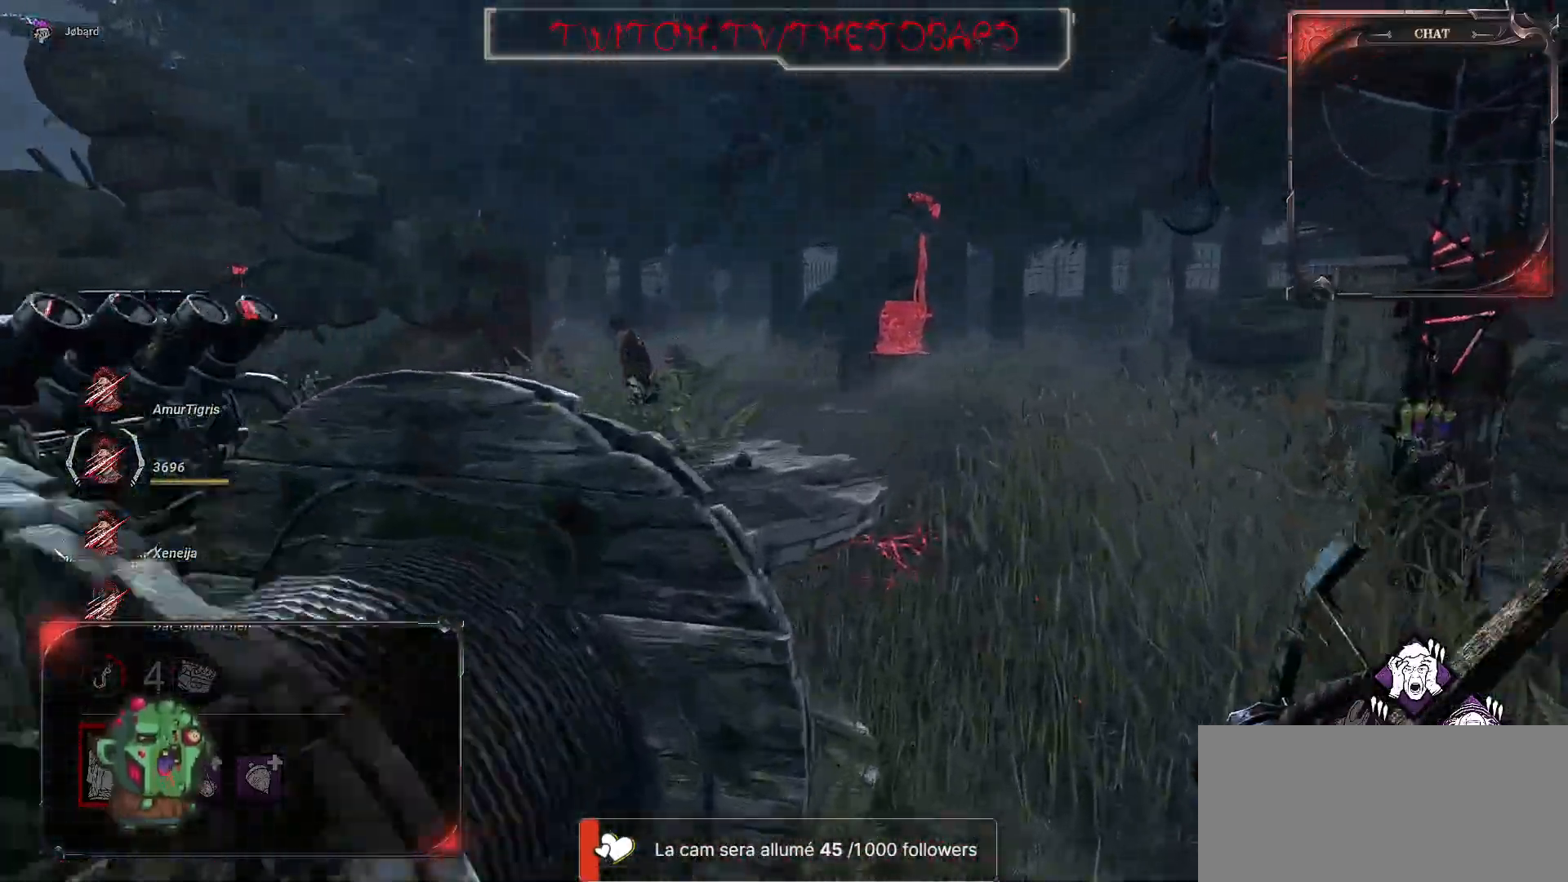
{"keys": ["z"], "mouse": [], "events": []}
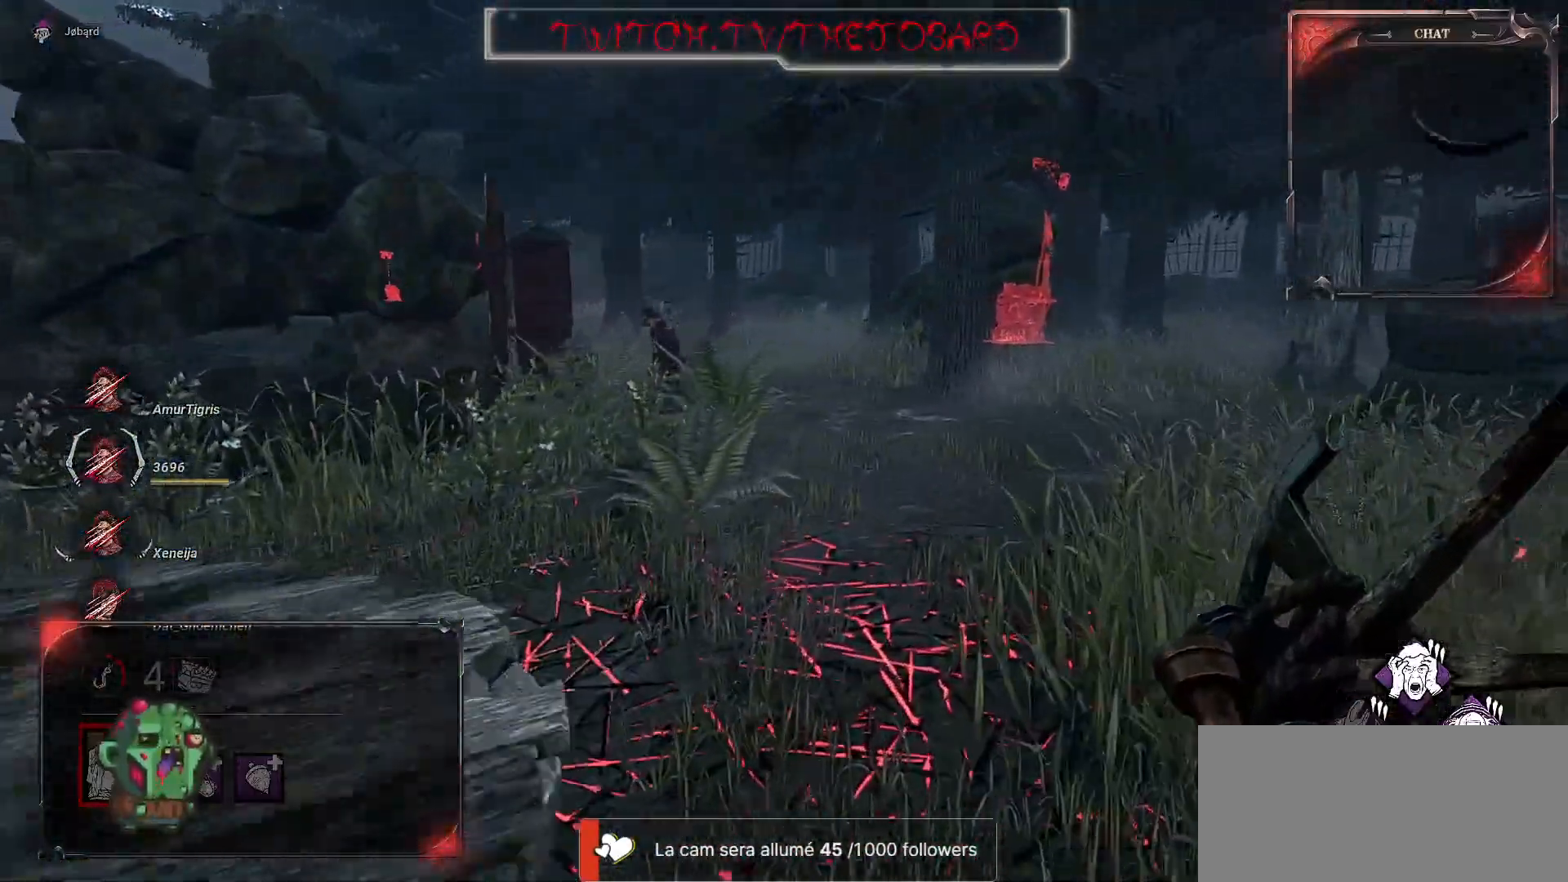
{"keys": ["z"], "mouse": [], "events": []}
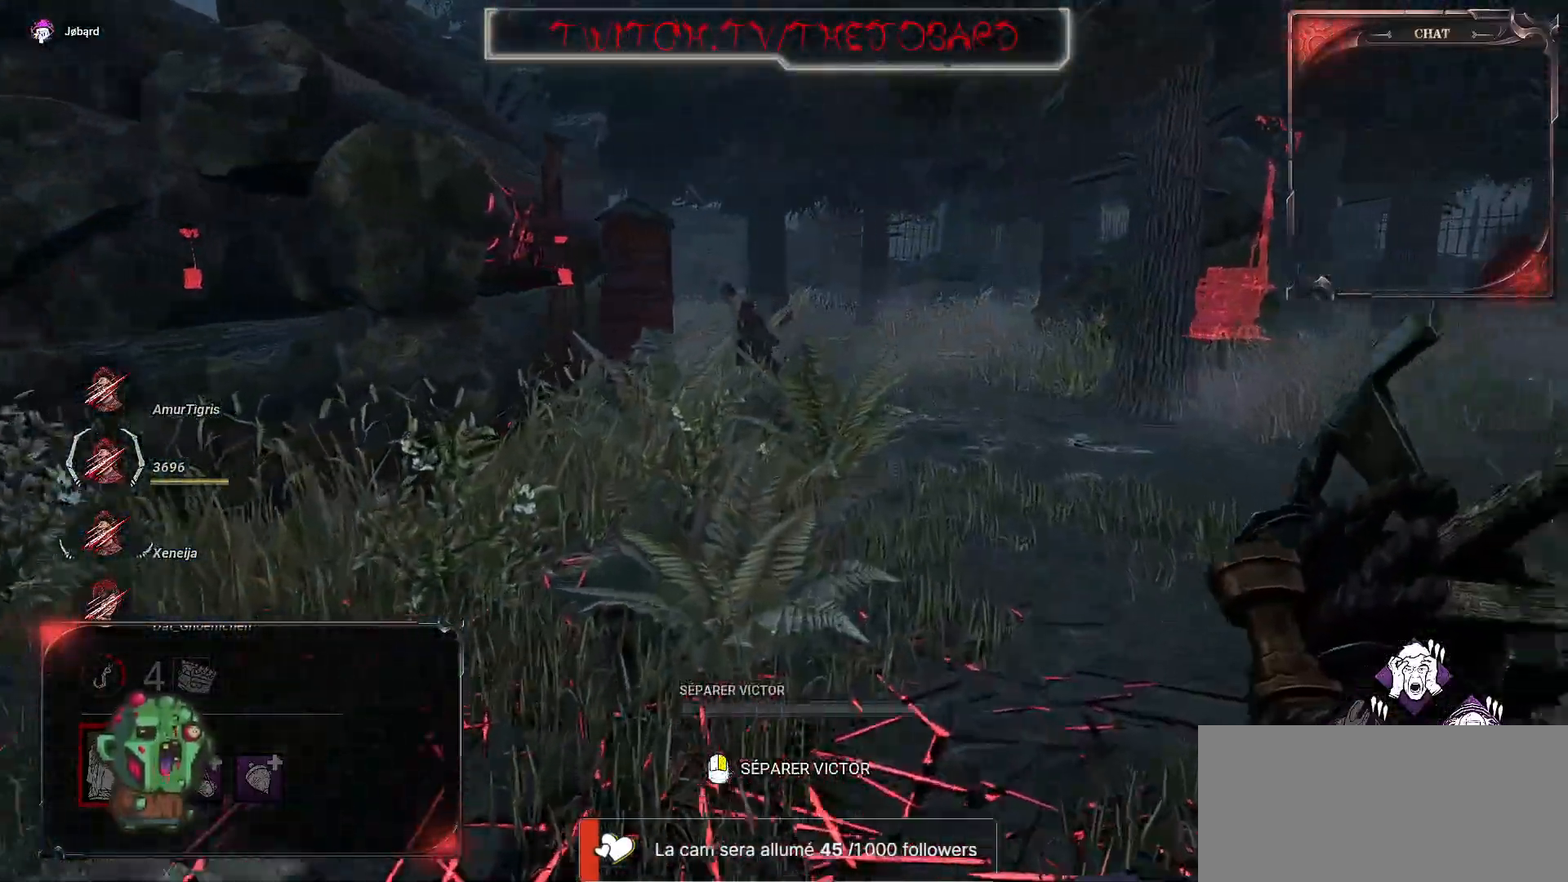
{"keys": ["z"], "mouse": [], "events": []}